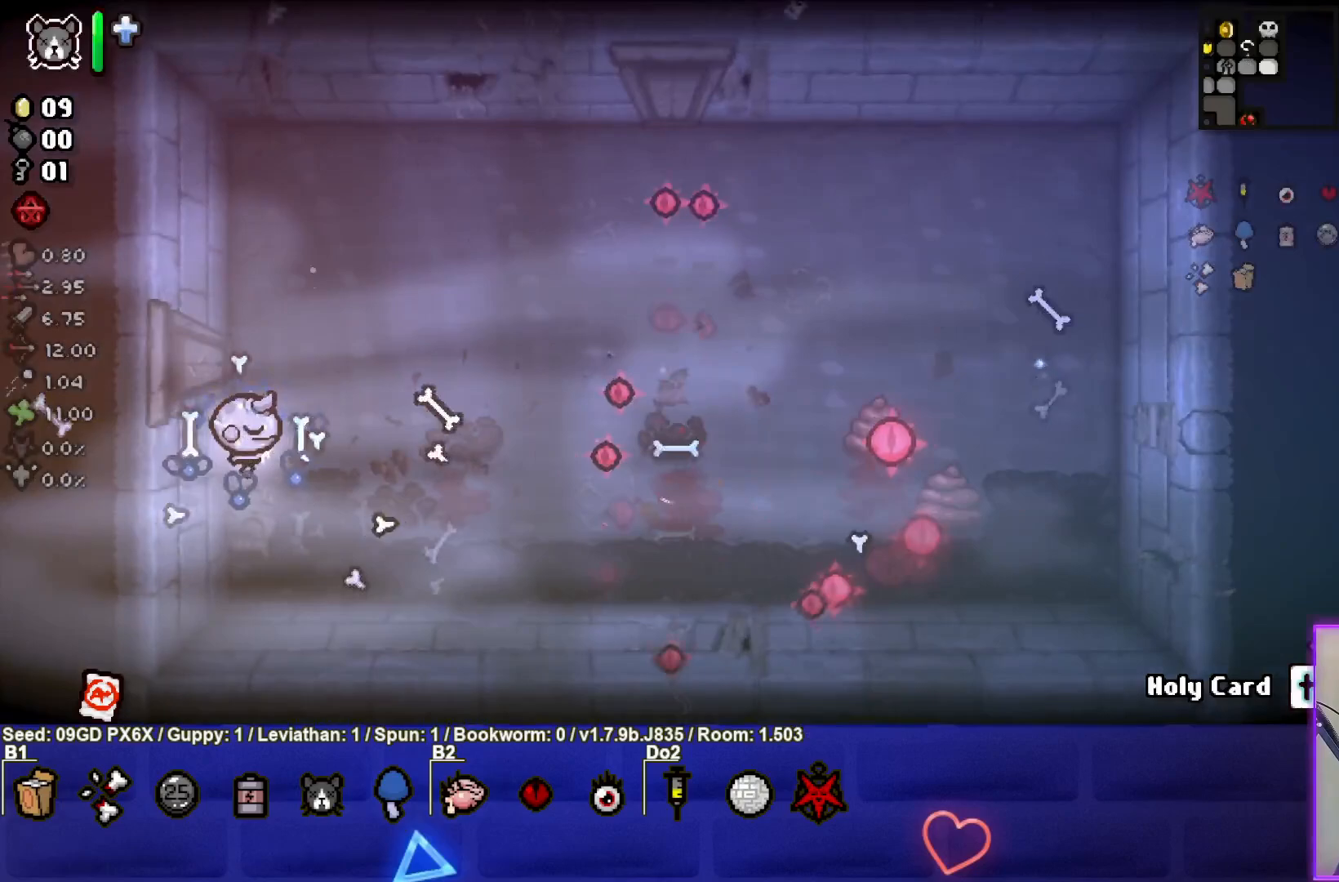
Gameplay with a controller (PlayStation layout); each line is a JSON object with the inputs held at the frame after it. "events" lists button and stick changes between this image and that frame as [ms after this image, input, new state], when the widget could be followed in between. Not read: right_stick.
{"buttons": [], "left_stick": "up-right", "events": [[17, "left_stick", "up"], [33, "CIRCLE", "up"], [117, "CIRCLE", "down"], [200, "left_stick", "center"], [350, "CIRCLE", "up"], [350, "left_stick", "up-right"]]}
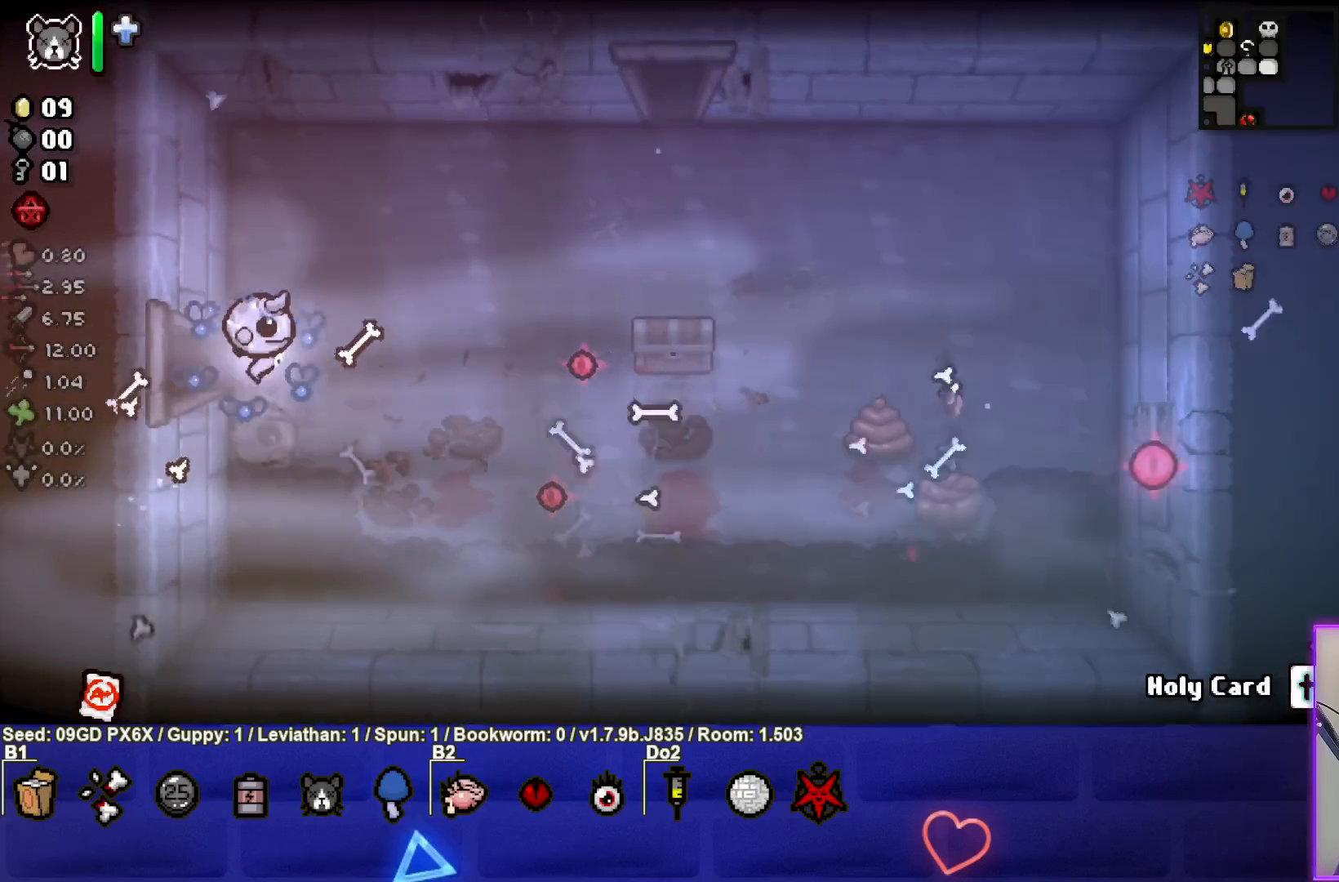
{"buttons": [], "left_stick": "up-right", "events": [[300, "L2", "down"], [433, "L2", "up"]]}
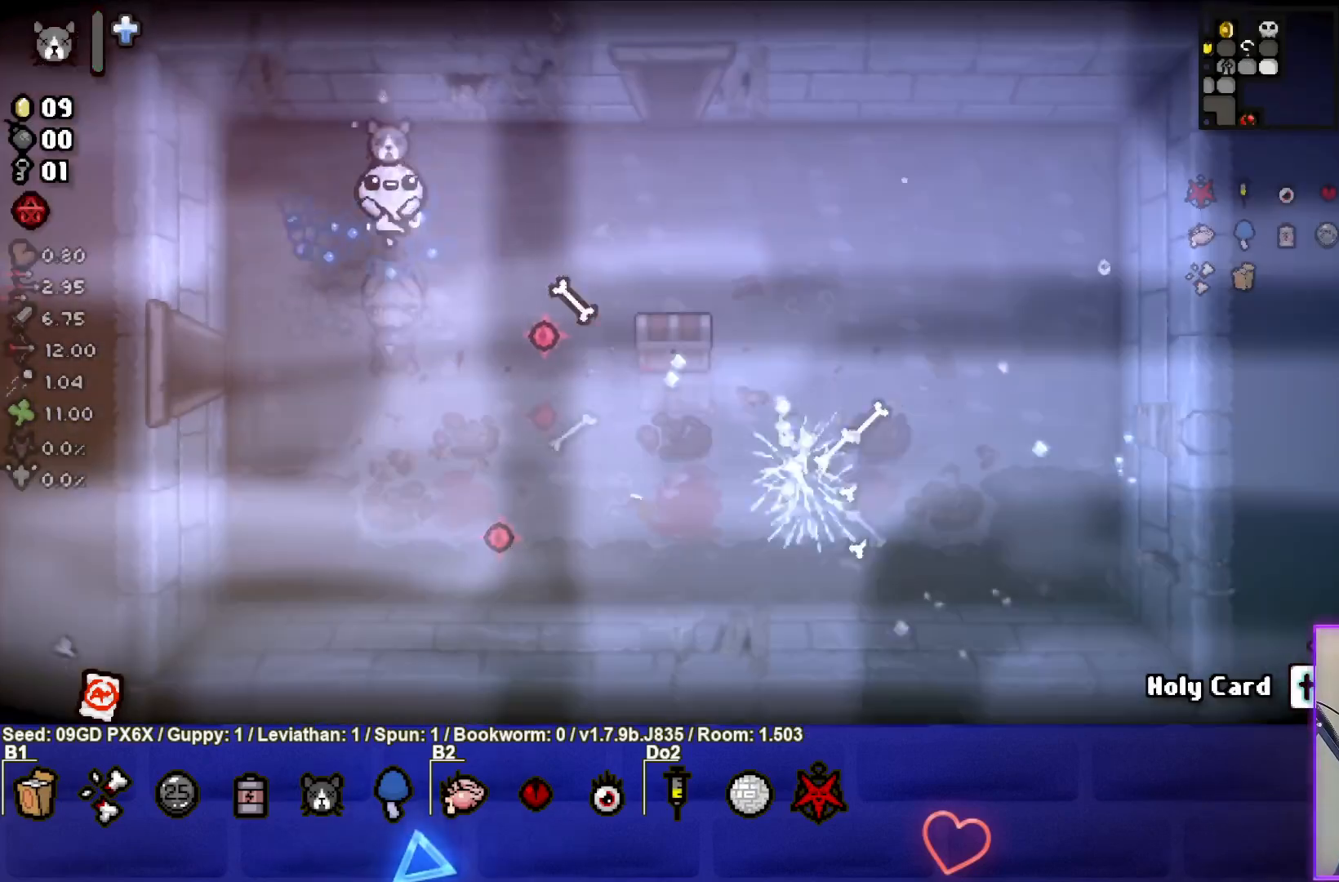
{"buttons": [], "left_stick": "up-right", "events": []}
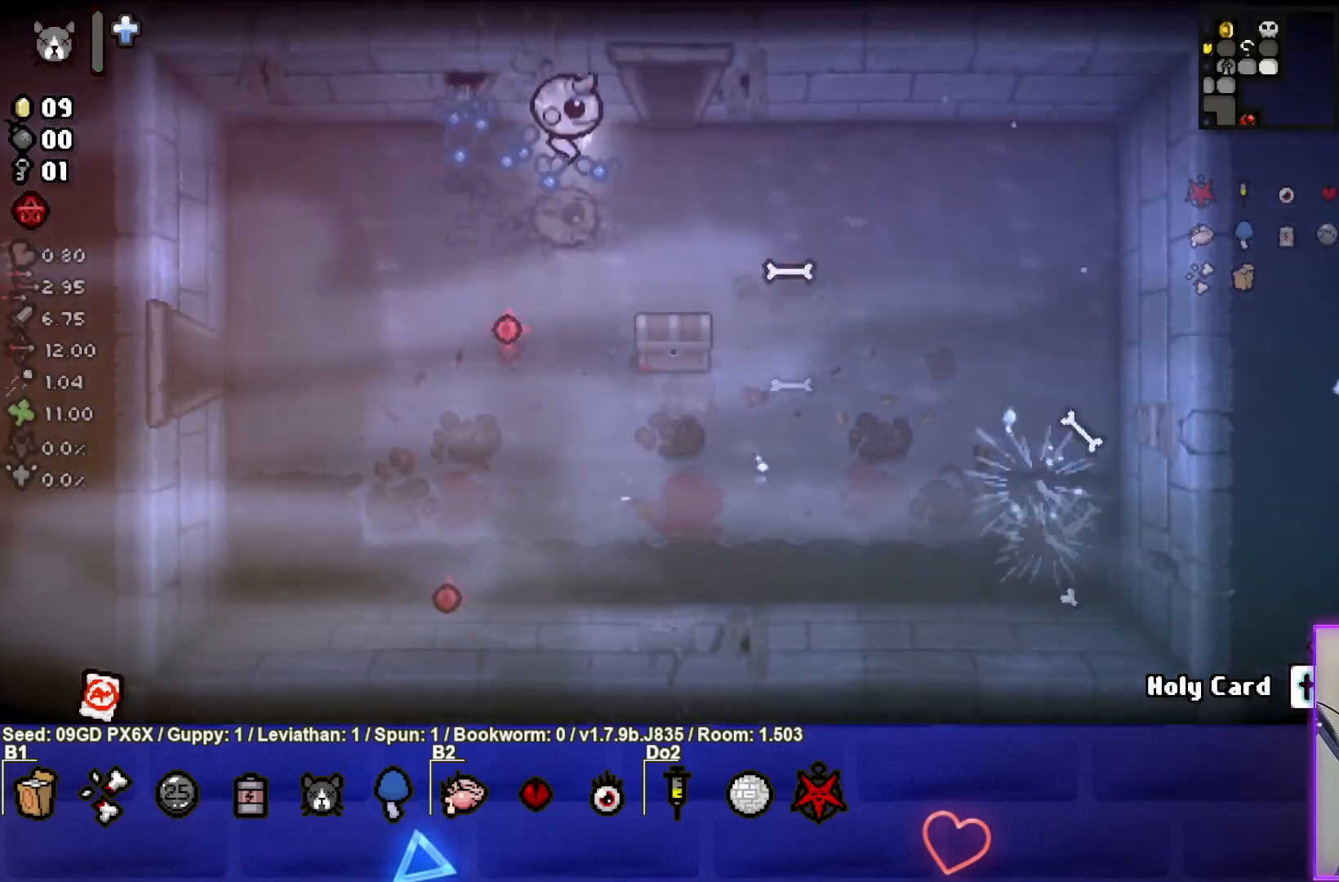
{"buttons": [], "left_stick": "up", "events": [[217, "left_stick", "up"]]}
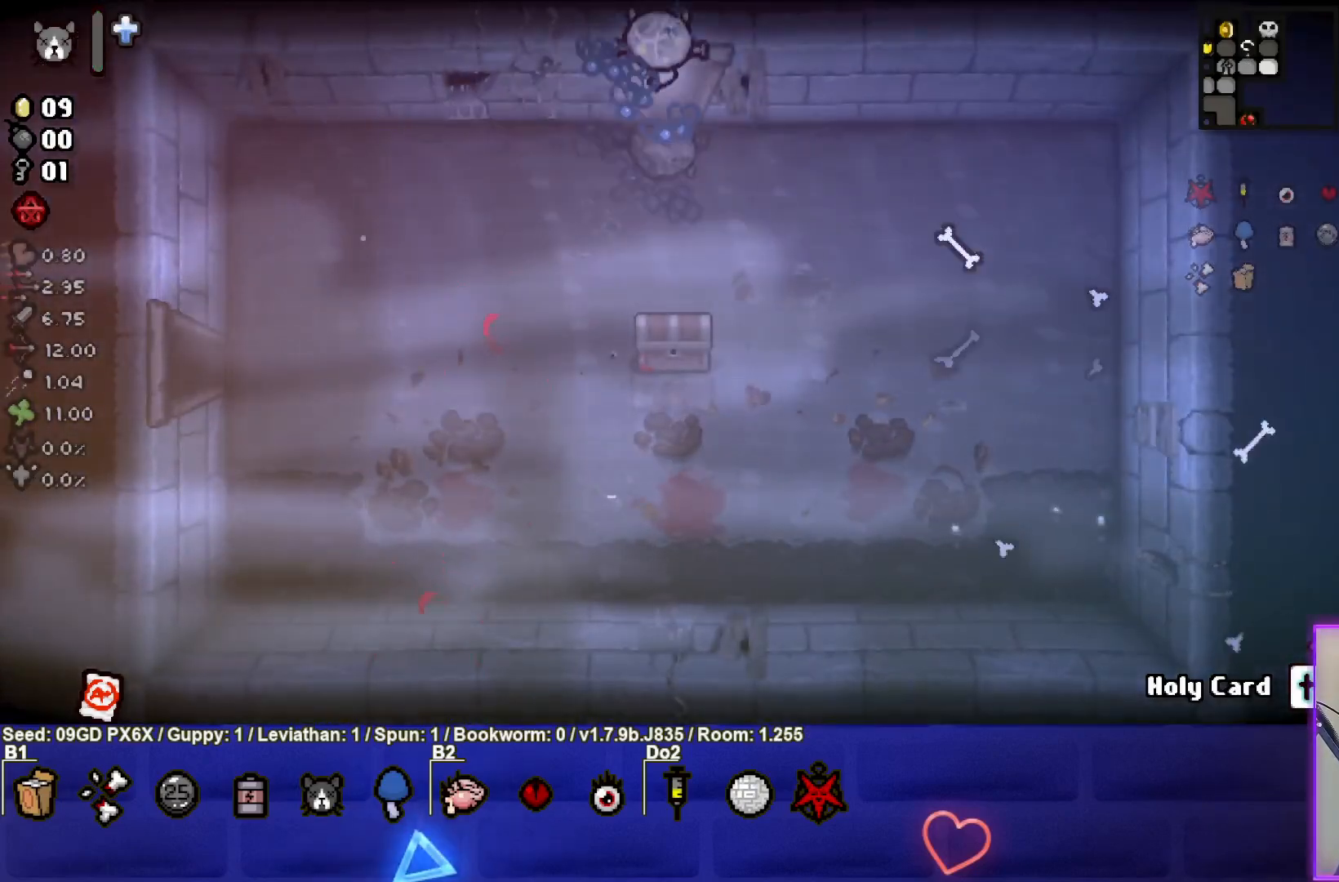
{"buttons": ["TRIANGLE"], "left_stick": "center", "events": [[67, "left_stick", "center"], [100, "TRIANGLE", "down"]]}
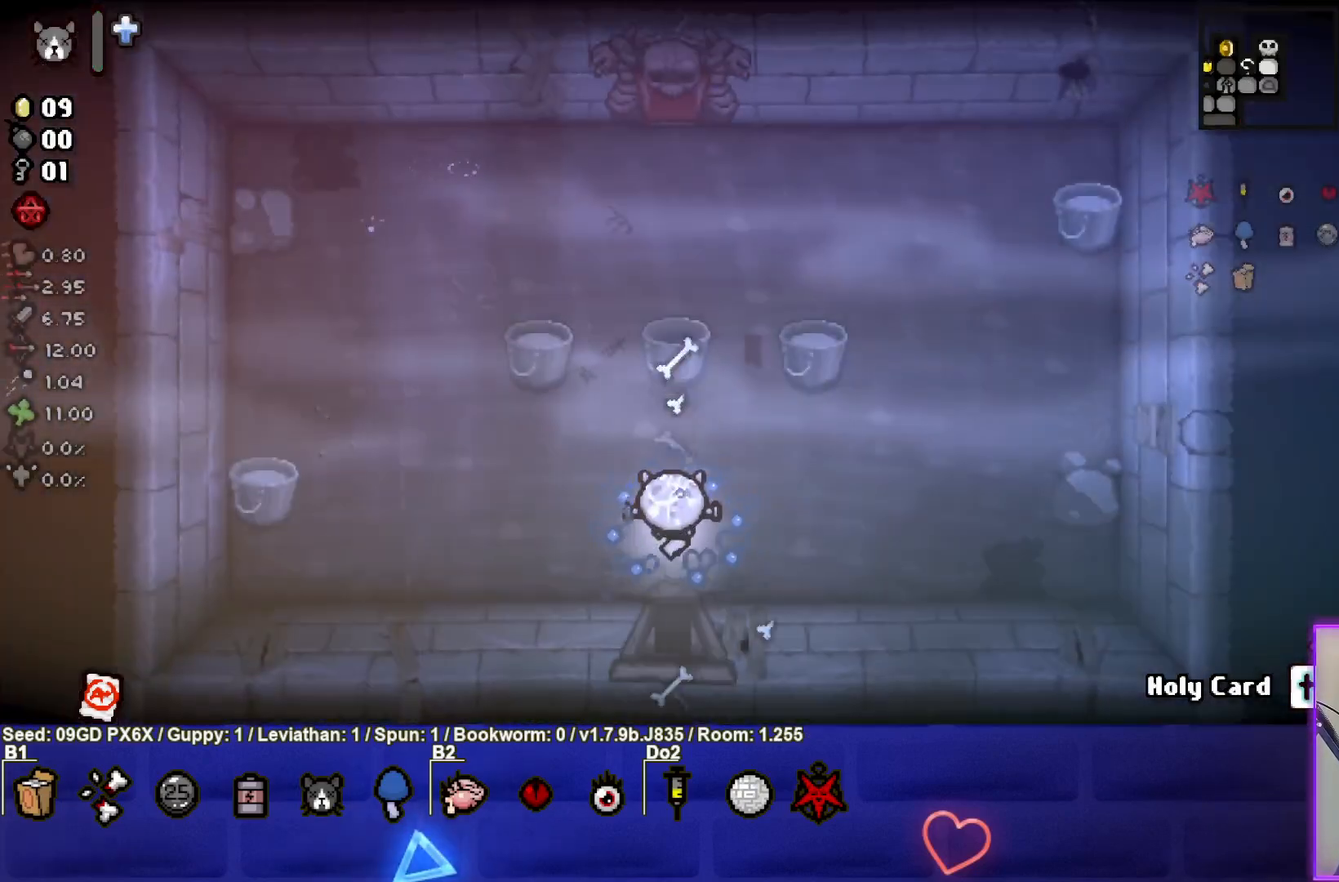
{"buttons": [], "left_stick": "left", "events": [[67, "left_stick", "left"], [150, "TRIANGLE", "up"]]}
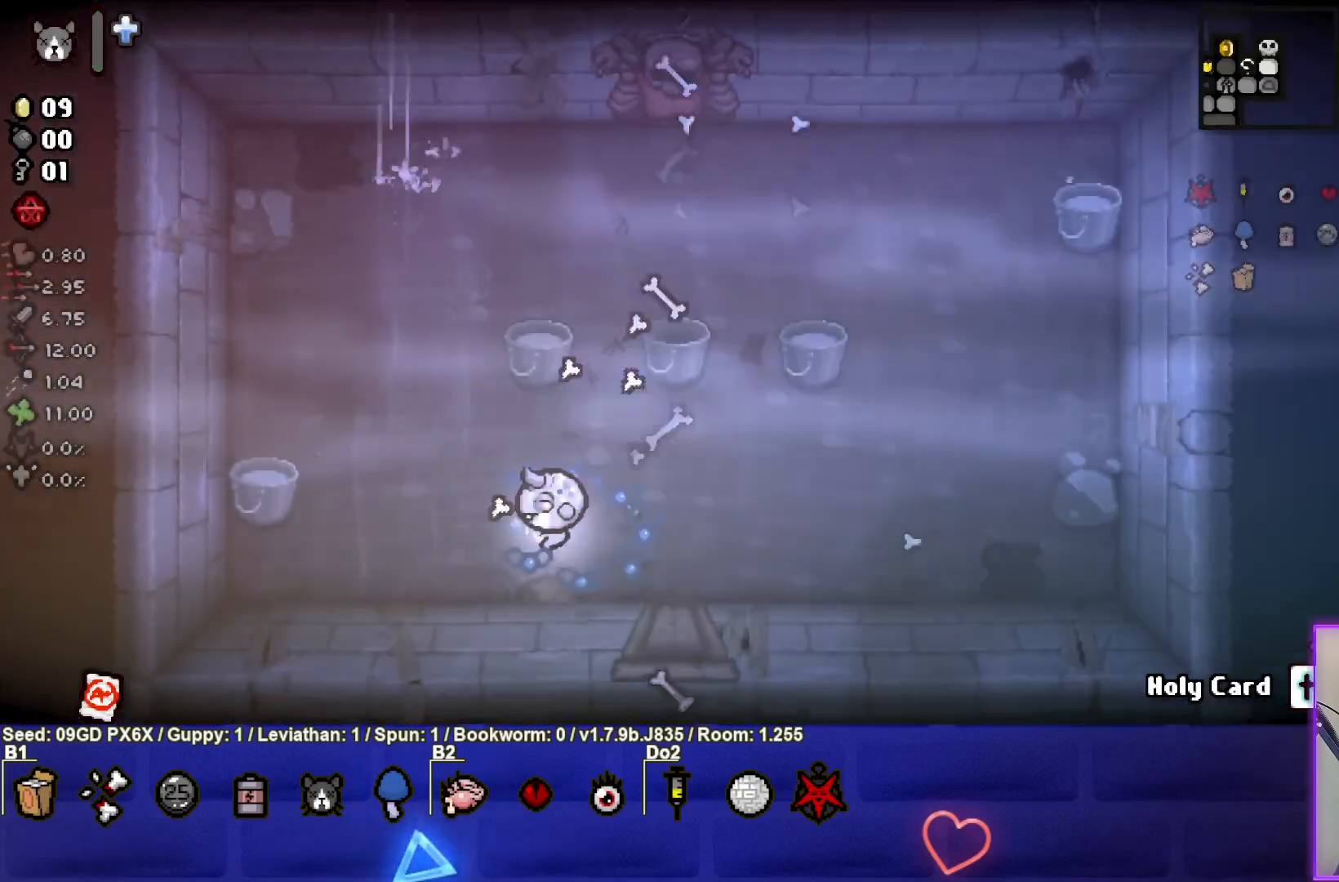
{"buttons": ["SQUARE"], "left_stick": "right", "events": [[67, "SQUARE", "down"], [117, "left_stick", "center"], [417, "left_stick", "right"]]}
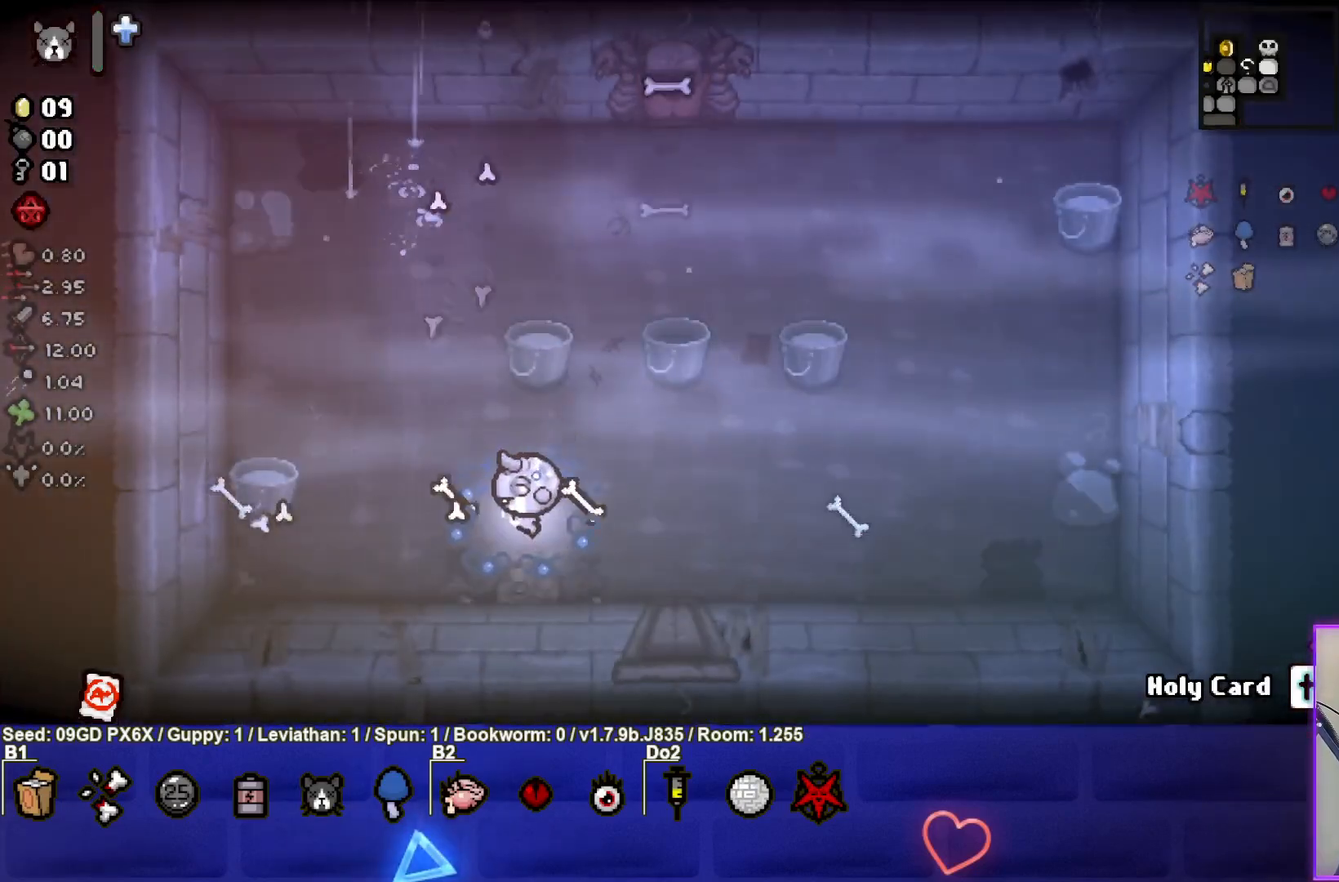
{"buttons": ["SQUARE"], "left_stick": "left", "events": [[33, "left_stick", "left"], [283, "left_stick", "center"], [483, "left_stick", "left"]]}
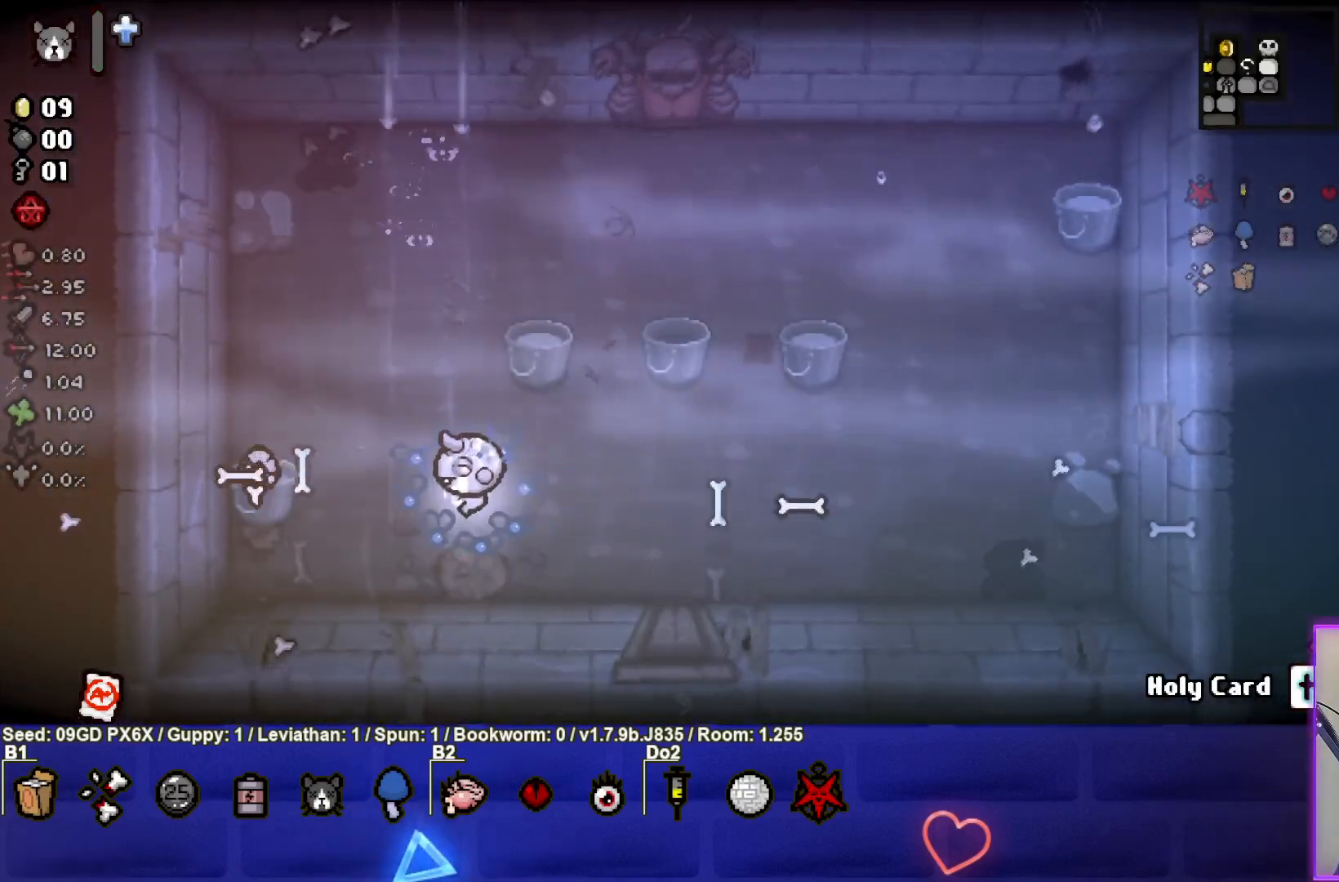
{"buttons": ["SQUARE"], "left_stick": "left", "events": []}
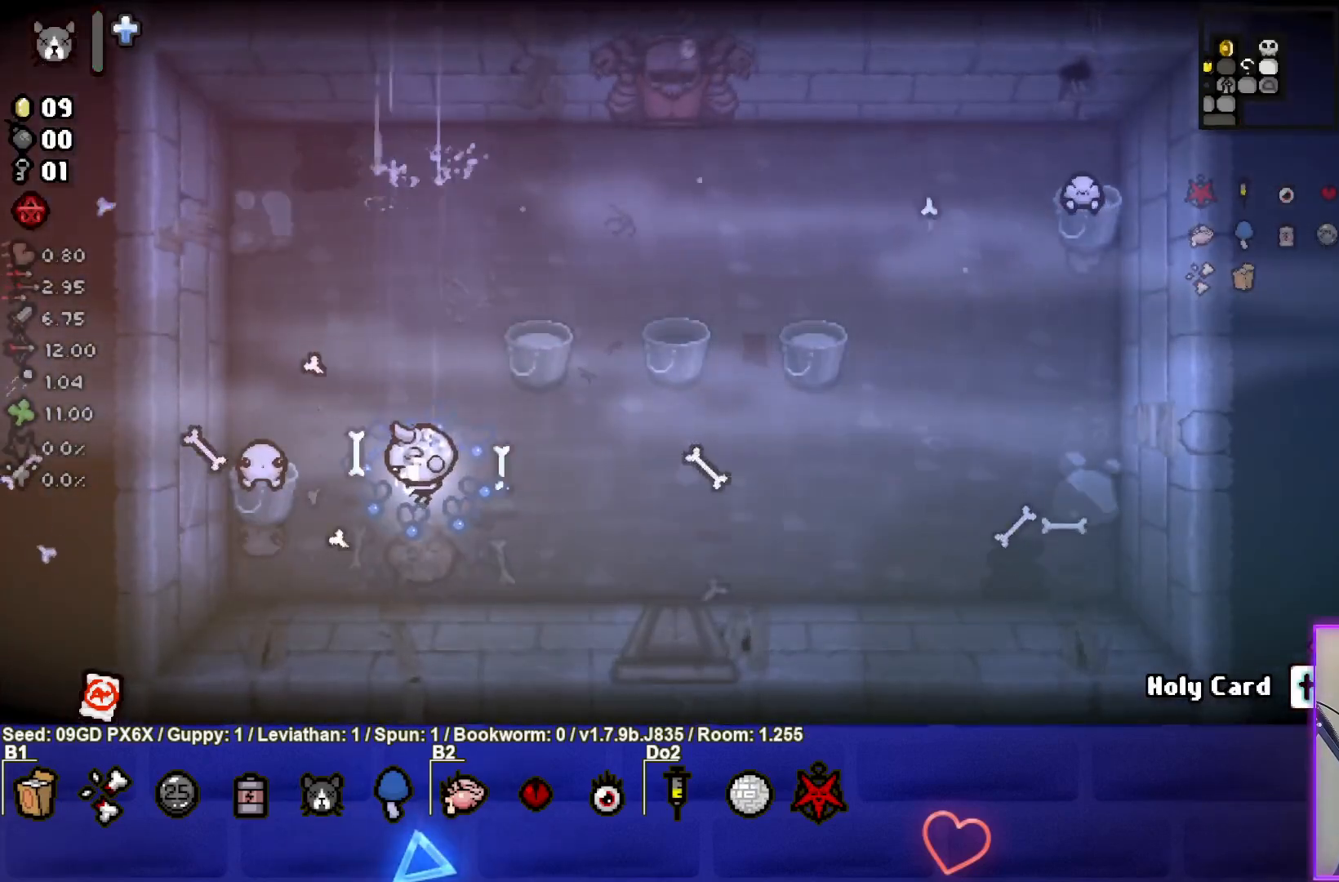
{"buttons": ["SQUARE"], "left_stick": "right", "events": [[117, "left_stick", "center"], [250, "left_stick", "right"]]}
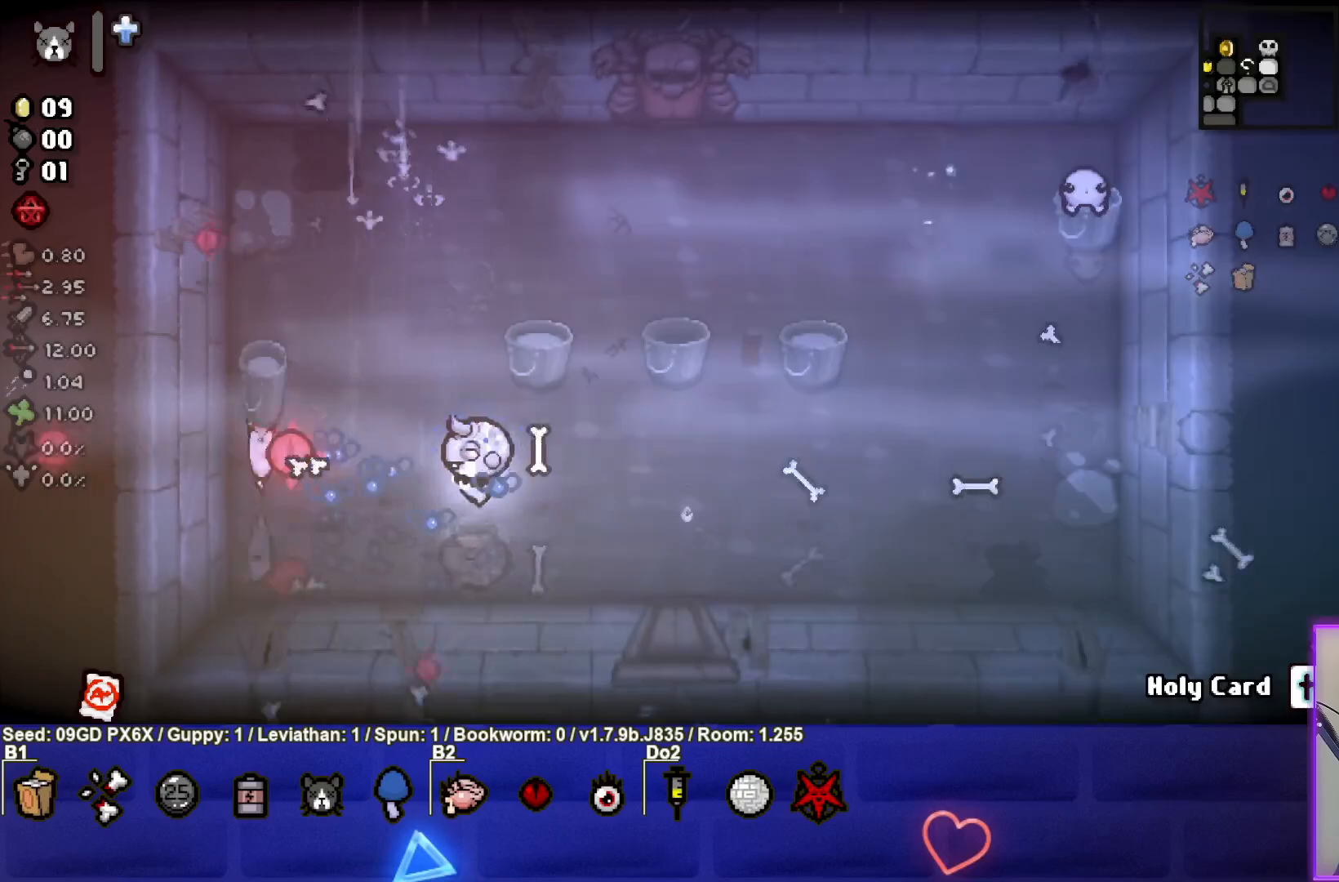
{"buttons": ["CIRCLE"], "left_stick": "up", "events": [[133, "SQUARE", "up"], [150, "left_stick", "up"], [283, "CIRCLE", "down"]]}
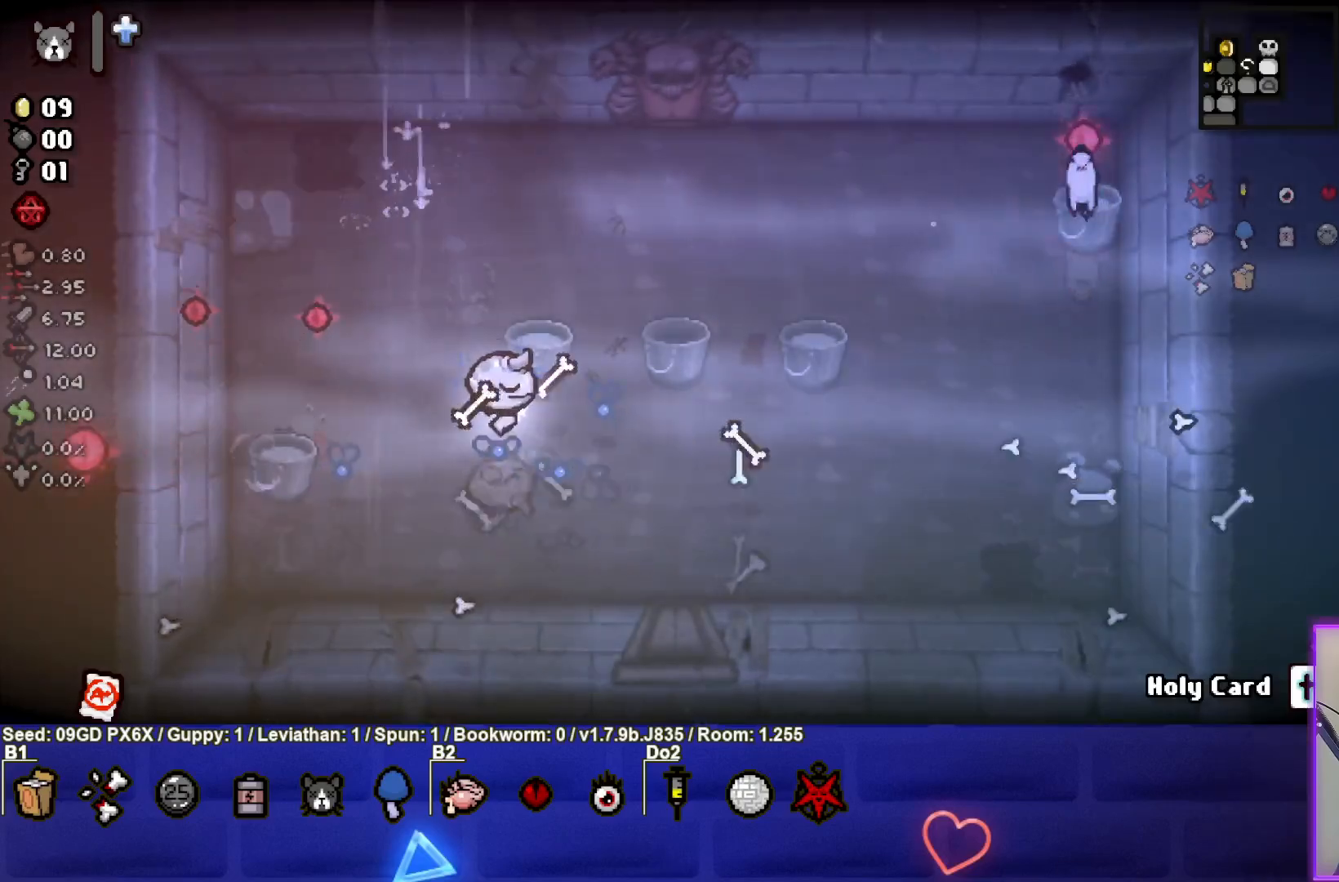
{"buttons": ["CIRCLE"], "left_stick": "up", "events": []}
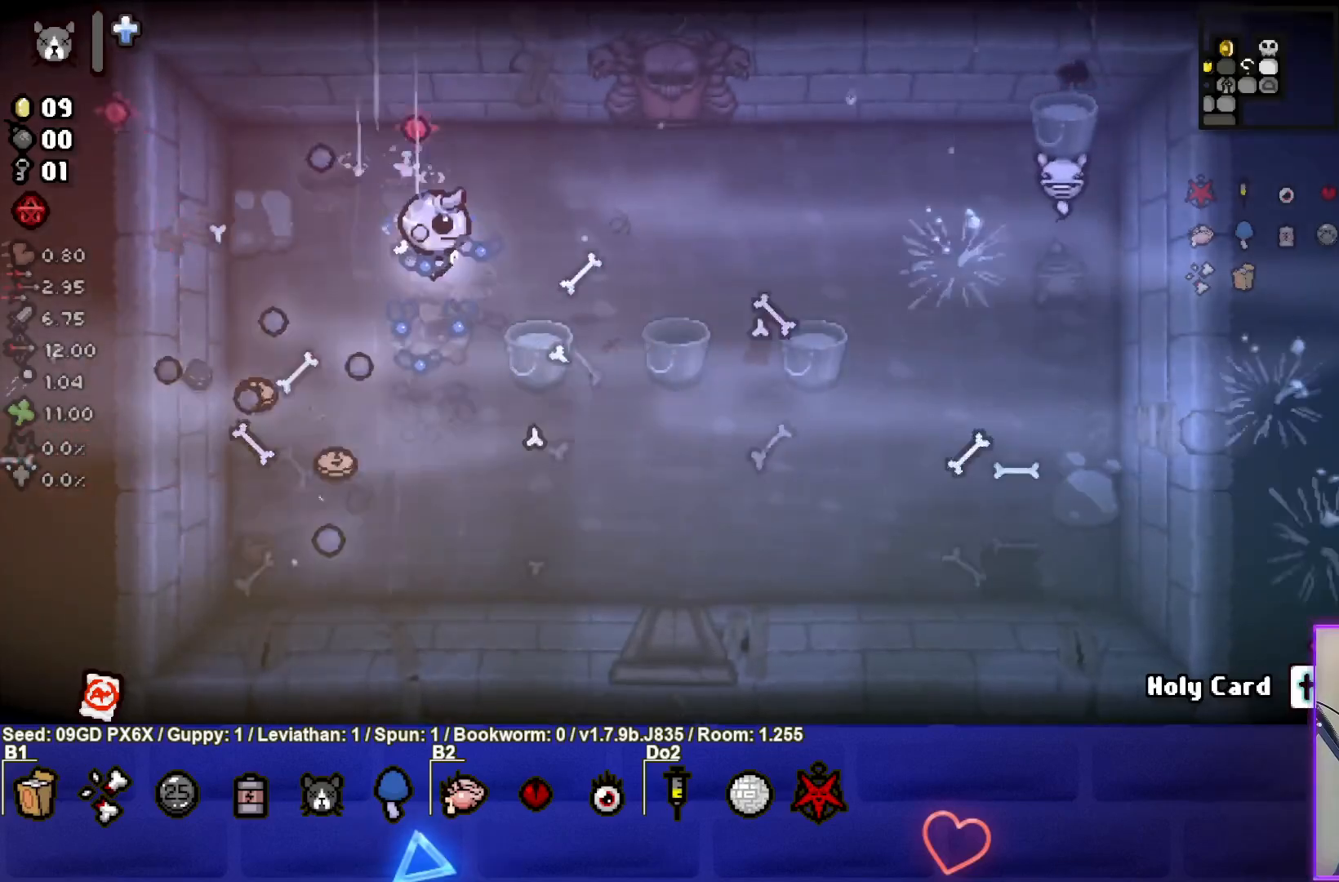
{"buttons": ["CIRCLE"], "left_stick": "down", "events": [[50, "left_stick", "up-right"], [317, "left_stick", "down-right"], [383, "CIRCLE", "up"], [383, "left_stick", "down"], [450, "CIRCLE", "down"]]}
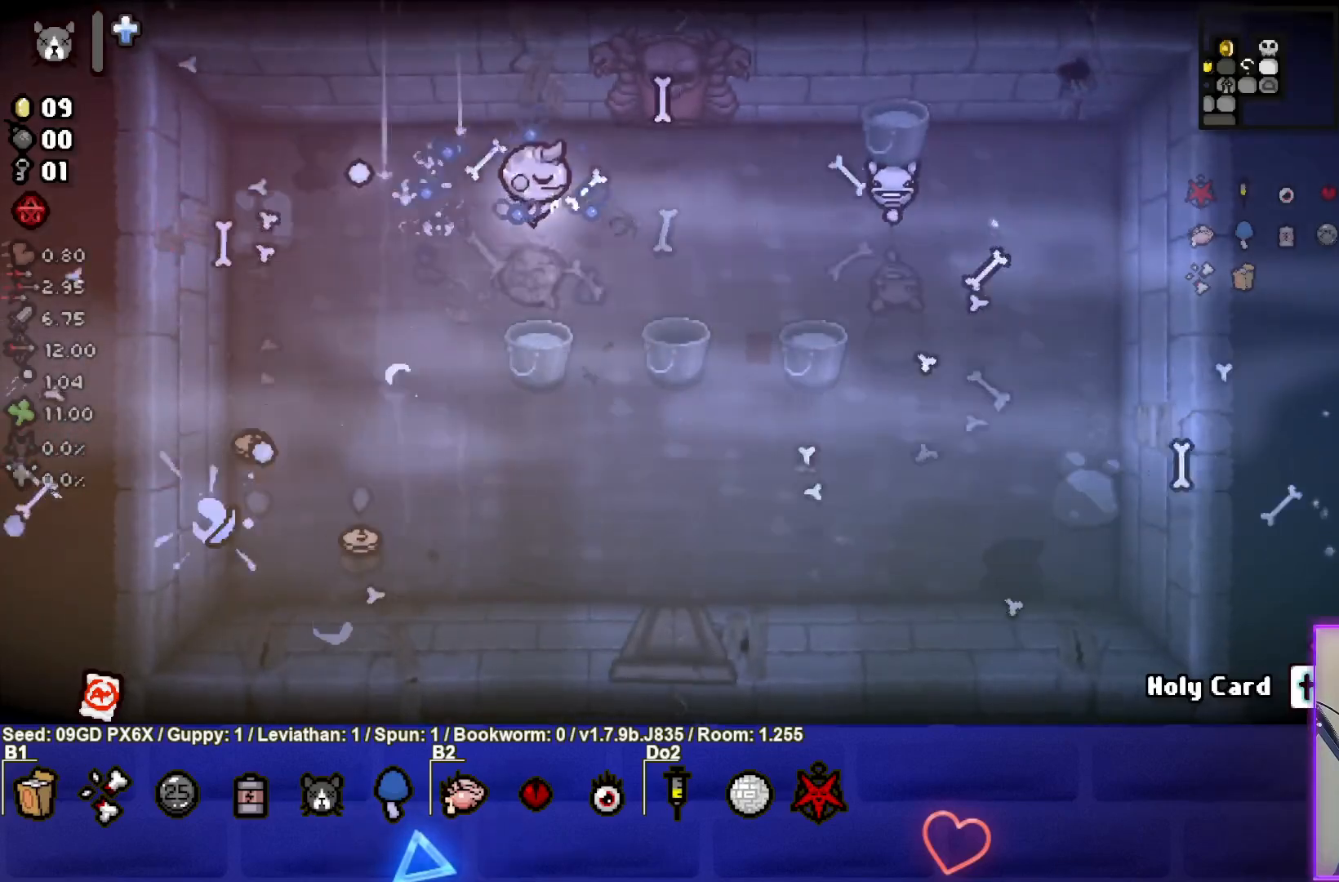
{"buttons": ["CIRCLE"], "left_stick": "down", "events": []}
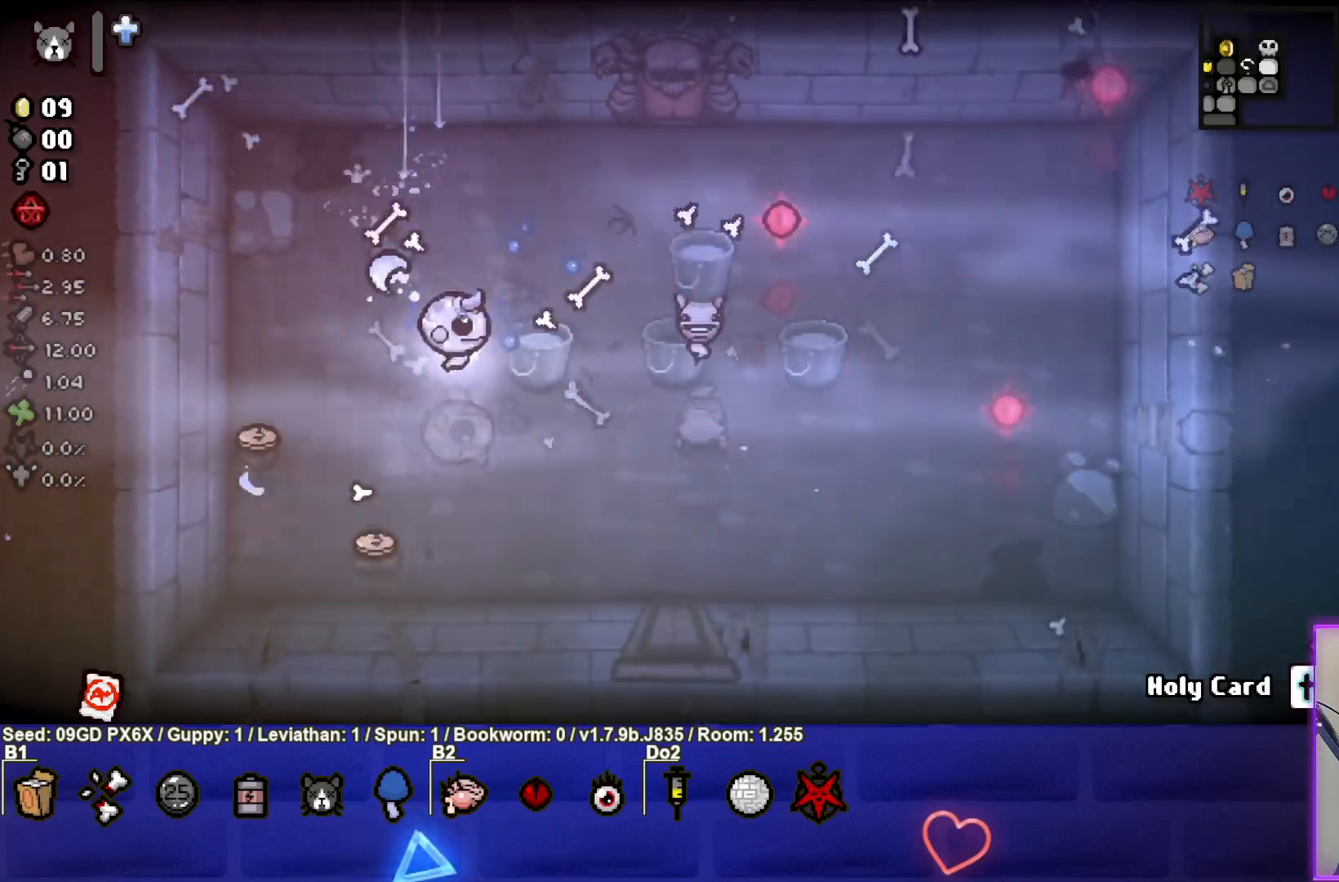
{"buttons": [], "left_stick": "down", "events": [[367, "CIRCLE", "up"]]}
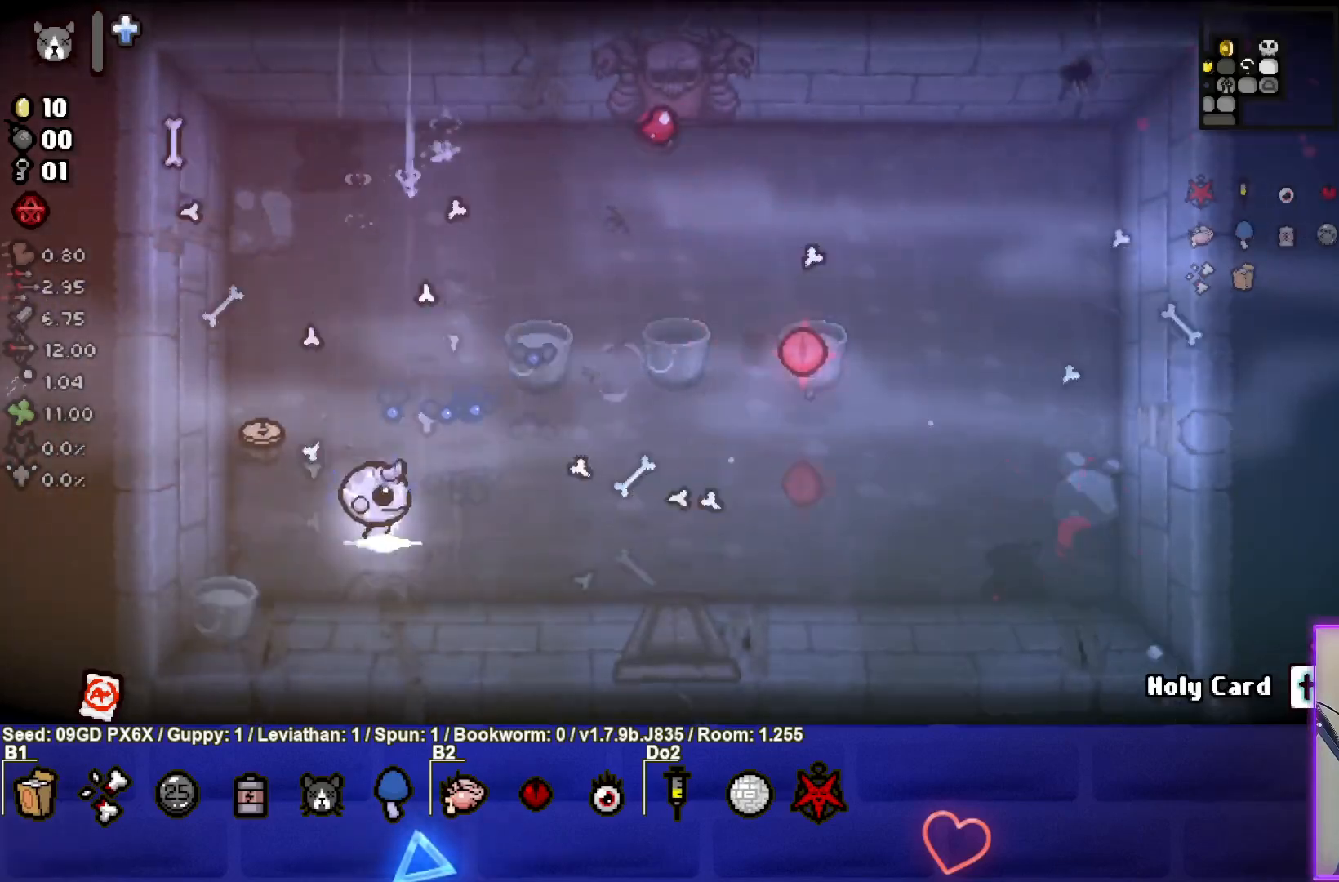
{"buttons": [], "left_stick": "center", "events": [[117, "left_stick", "right"], [450, "left_stick", "center"]]}
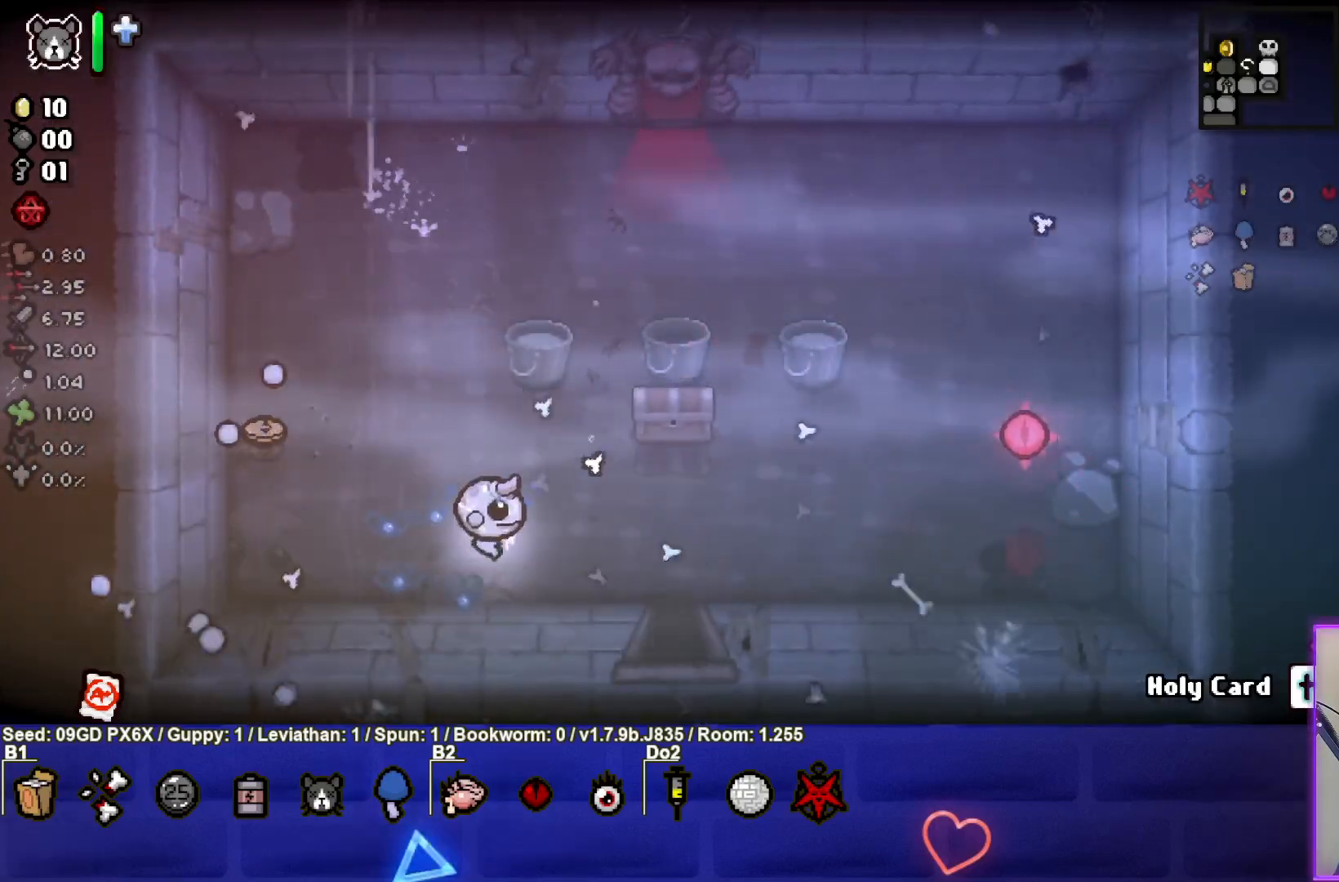
{"buttons": [], "left_stick": "center", "events": [[150, "left_stick", "right"], [233, "L2", "down"], [350, "L2", "up"], [483, "left_stick", "center"]]}
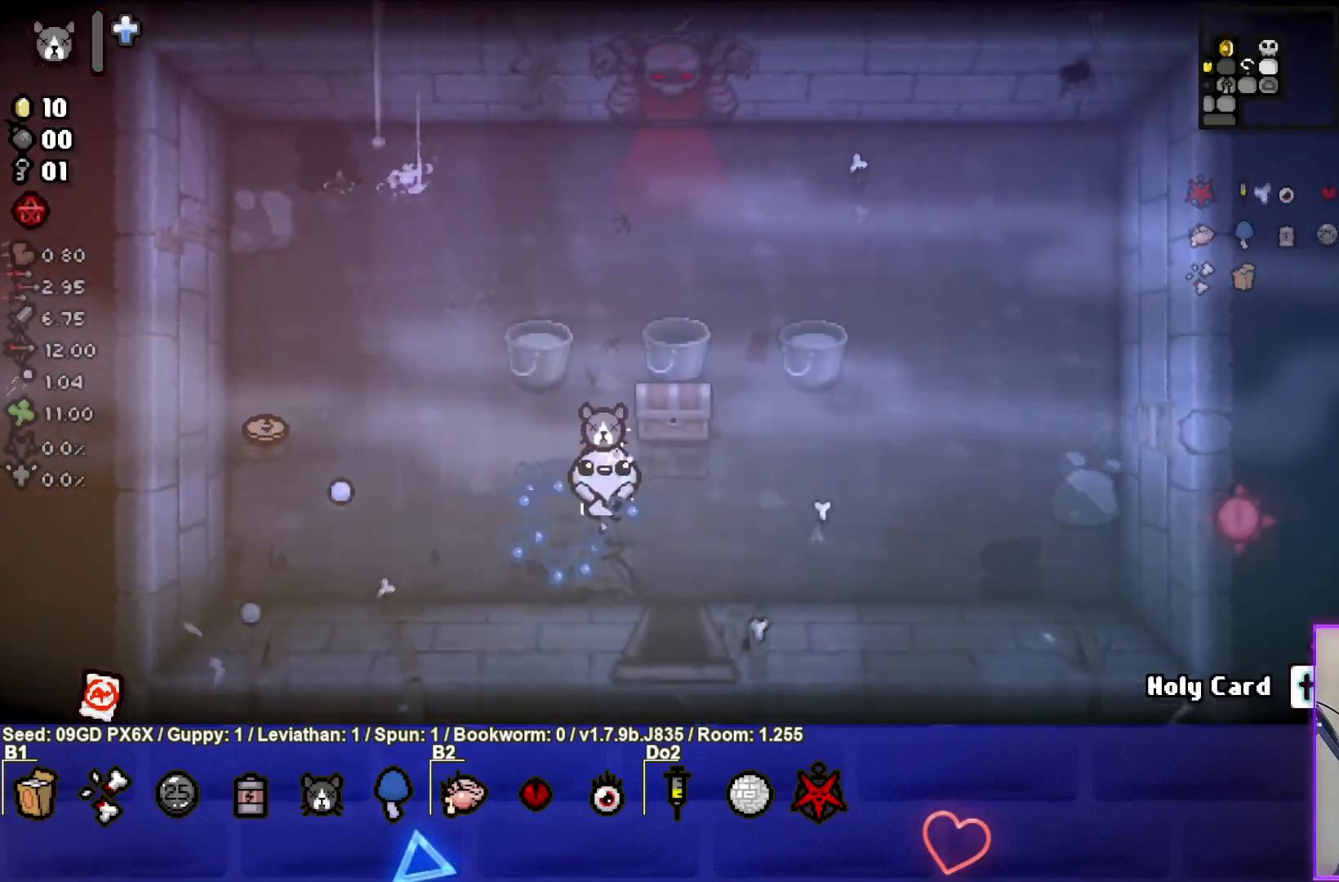
{"buttons": [], "left_stick": "up", "events": [[300, "left_stick", "up"]]}
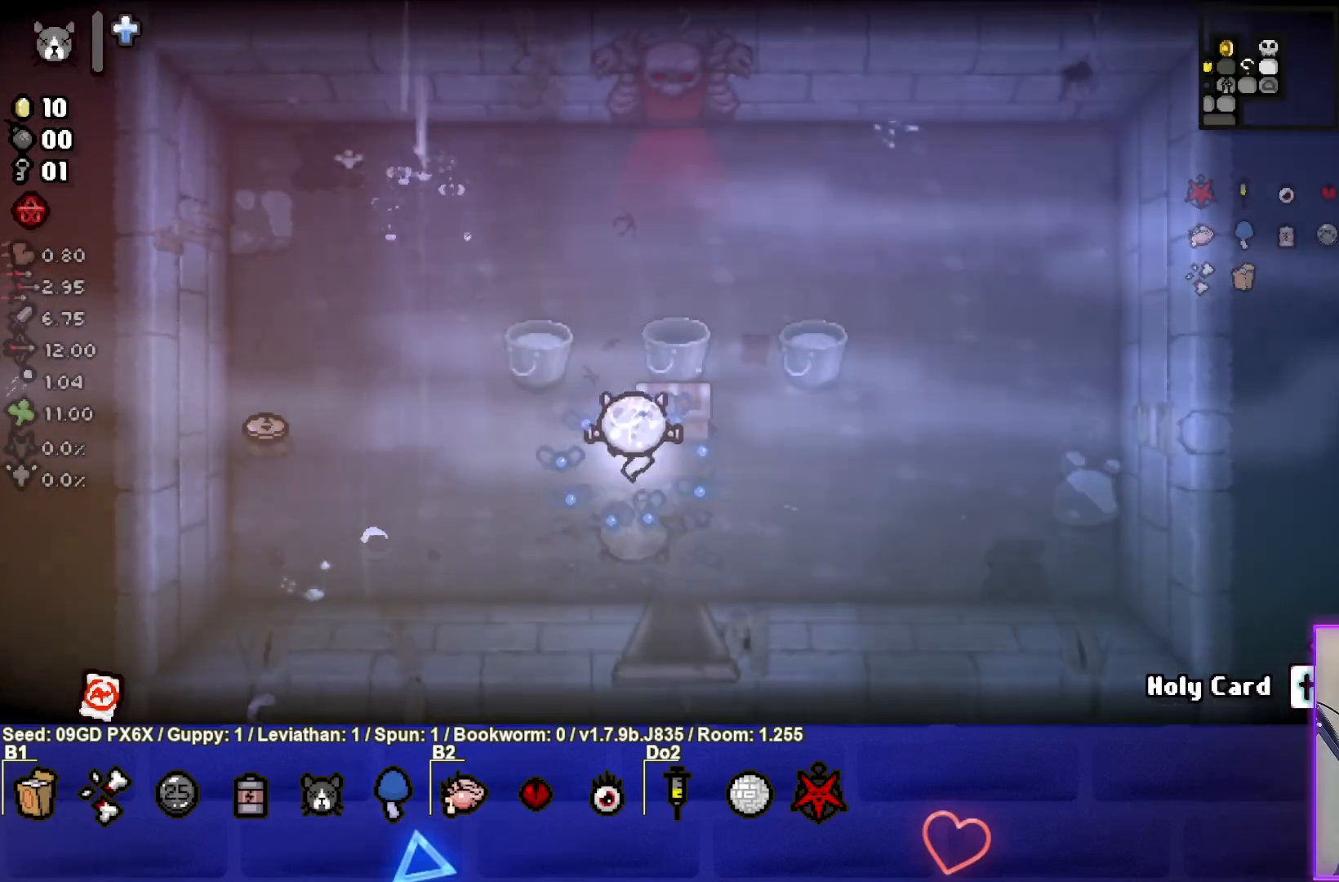
{"buttons": [], "left_stick": "center", "events": [[150, "left_stick", "down-left"], [500, "left_stick", "center"]]}
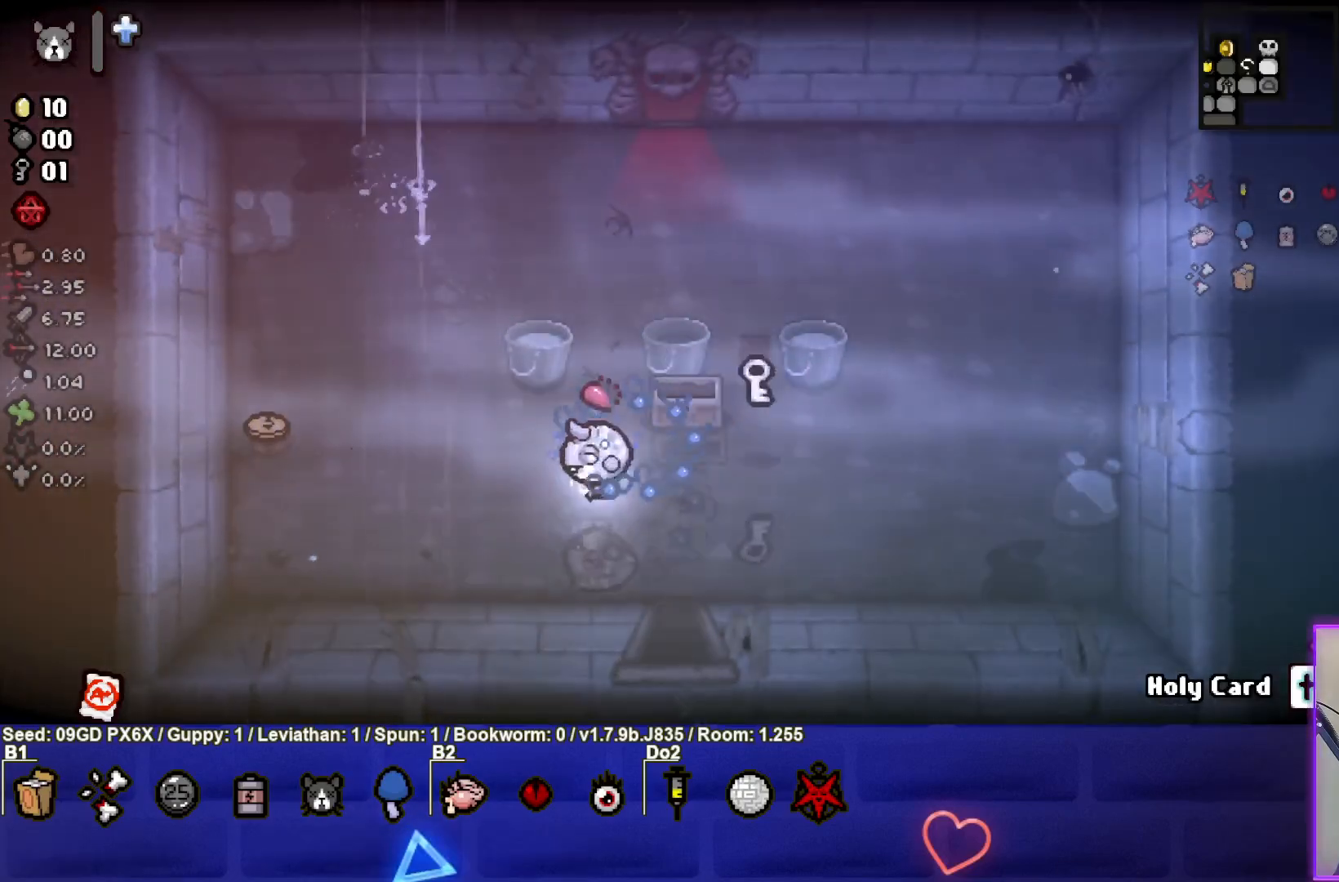
{"buttons": [], "left_stick": "left", "events": [[250, "left_stick", "left"]]}
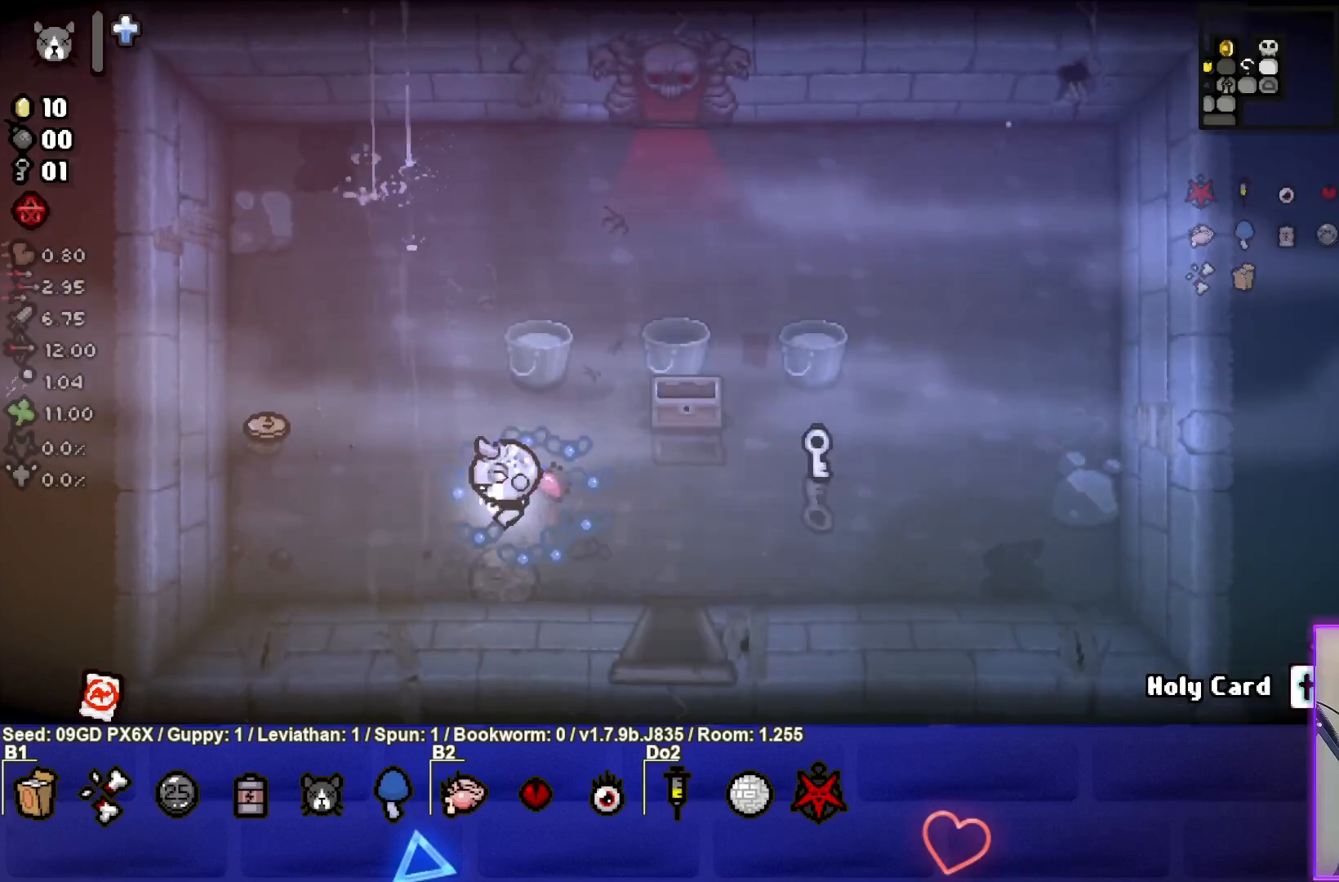
{"buttons": [], "left_stick": "left", "events": []}
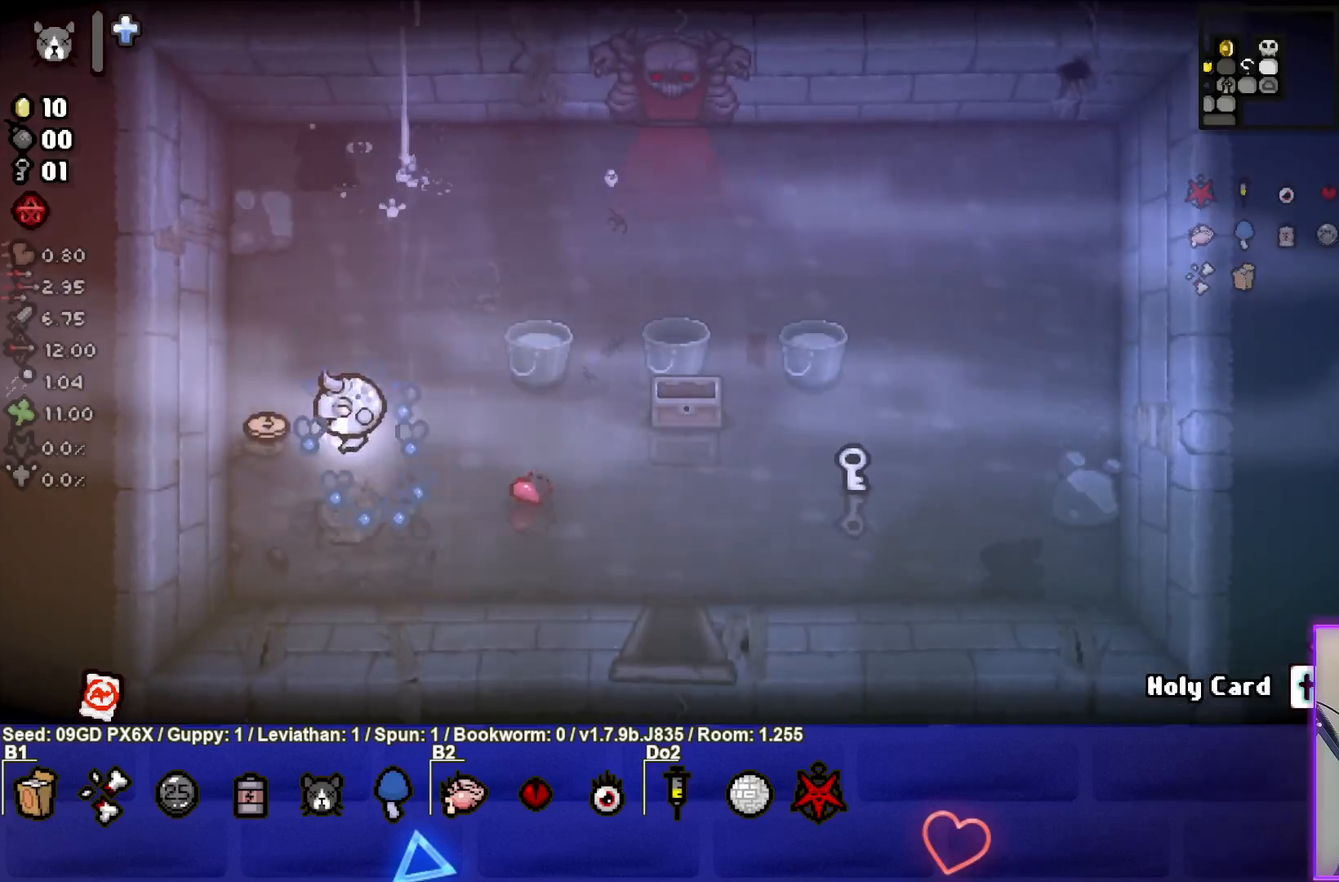
{"buttons": [], "left_stick": "down-right", "events": [[217, "left_stick", "down"], [350, "left_stick", "down-right"]]}
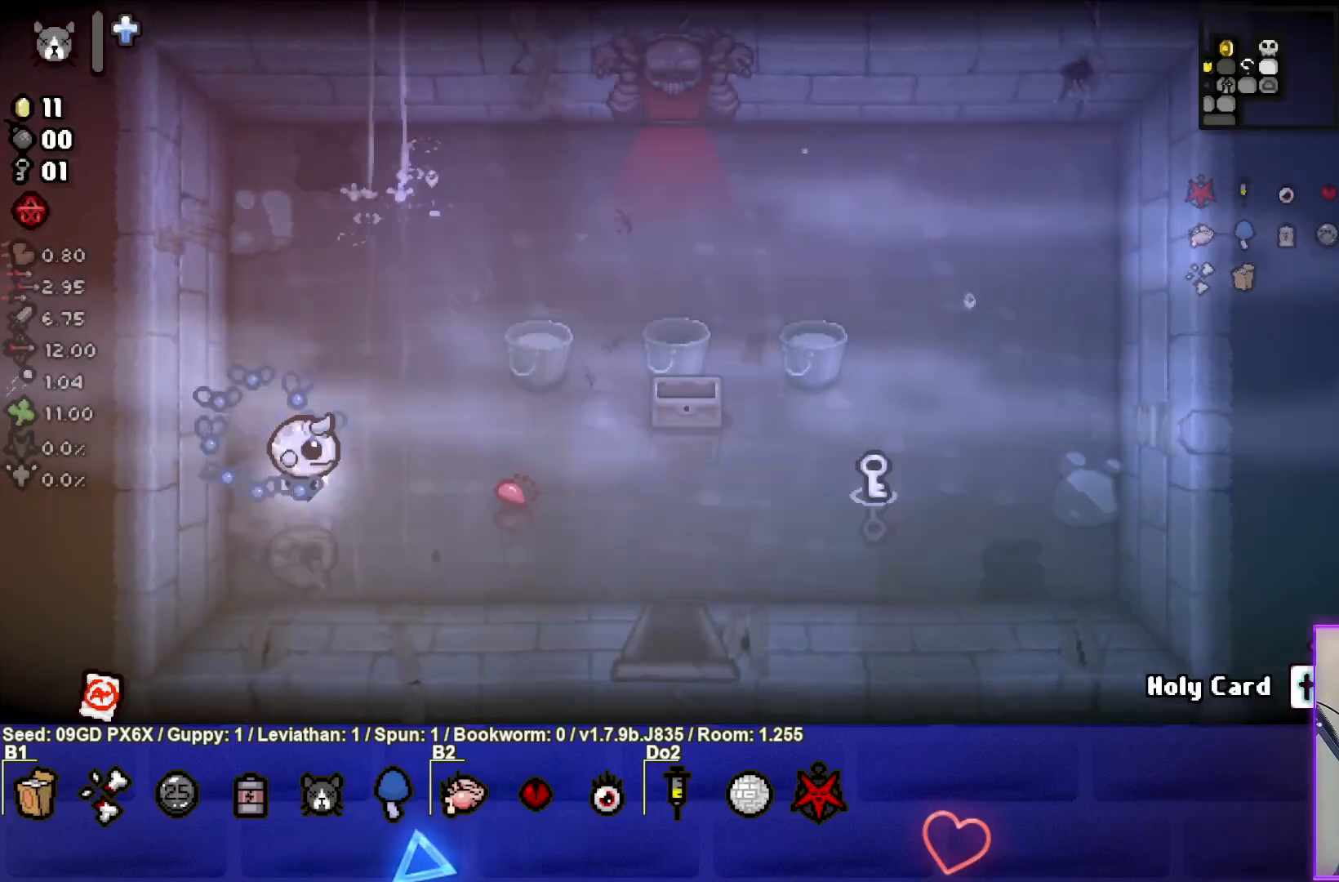
{"buttons": [], "left_stick": "right", "events": [[233, "left_stick", "right"]]}
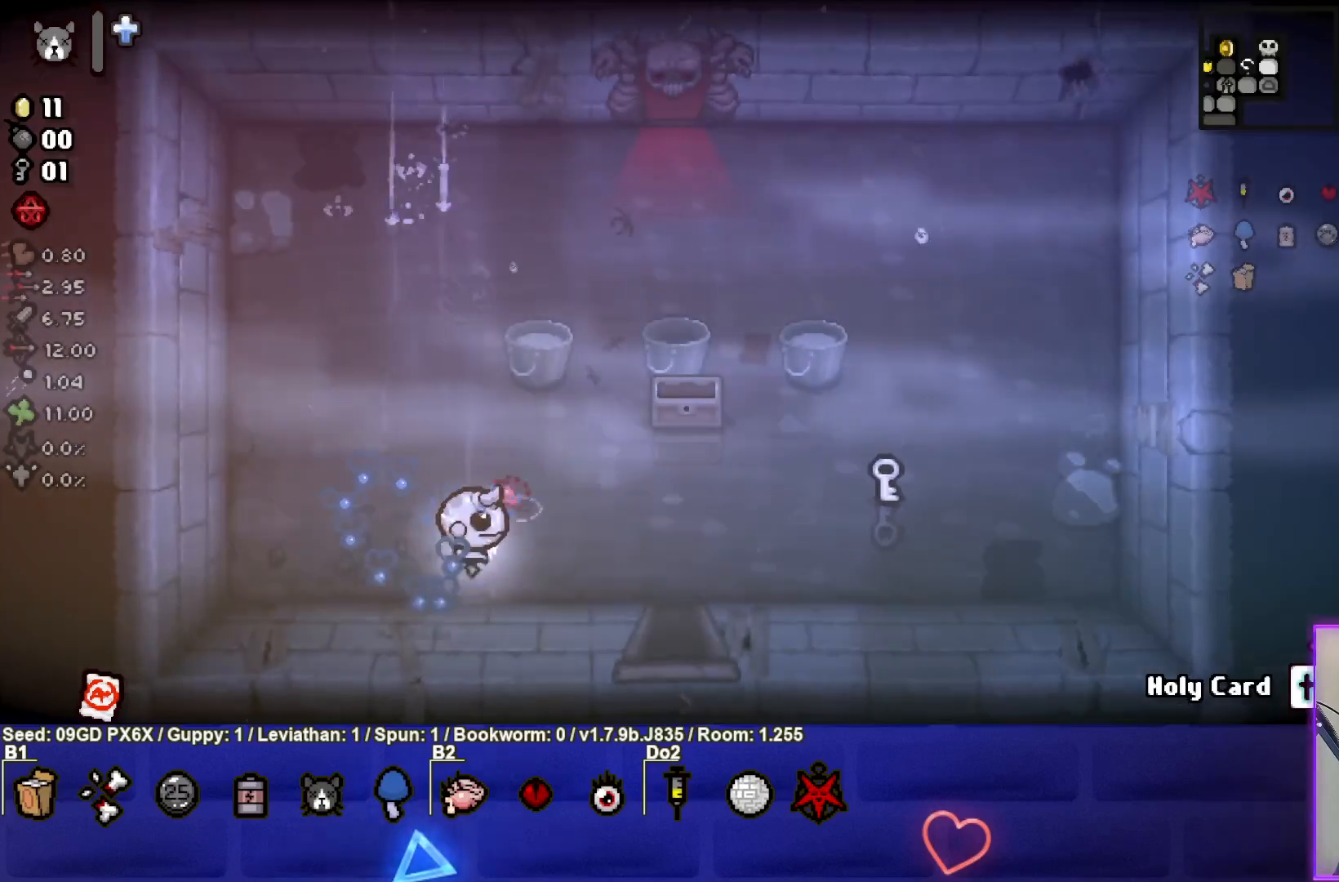
{"buttons": [], "left_stick": "right", "events": []}
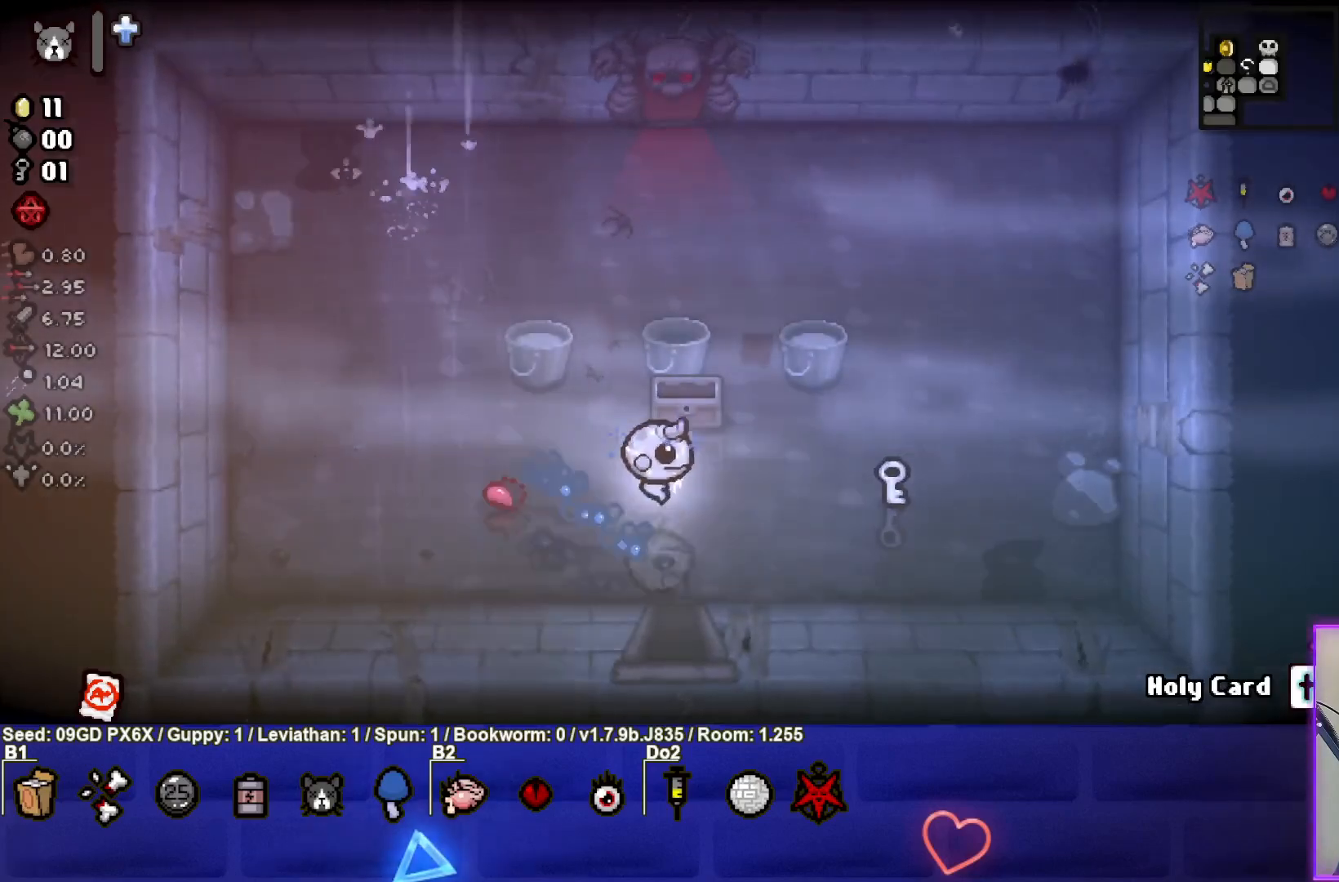
{"buttons": [], "left_stick": "right", "events": []}
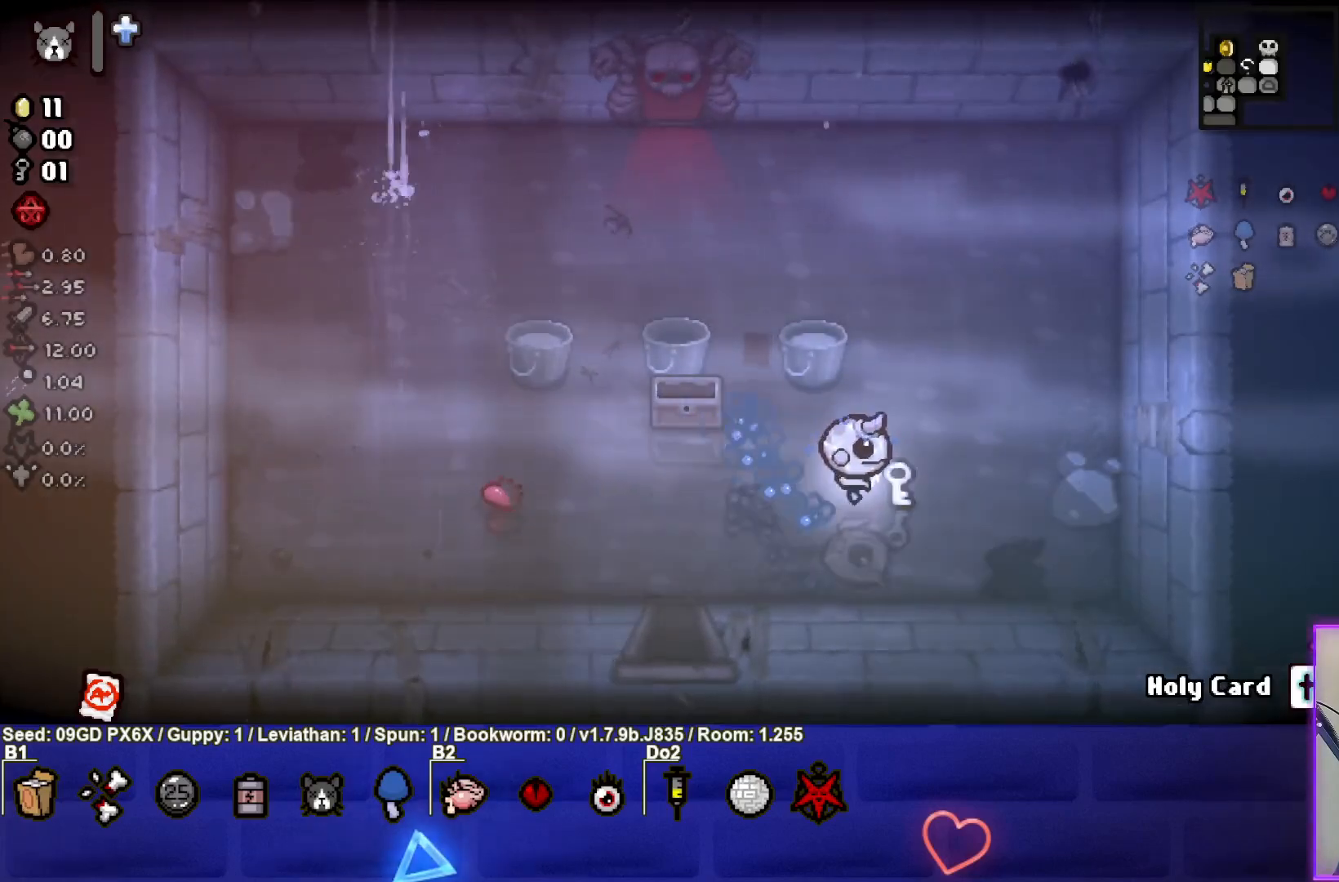
{"buttons": [], "left_stick": "up", "events": [[100, "left_stick", "up-right"], [467, "left_stick", "up"]]}
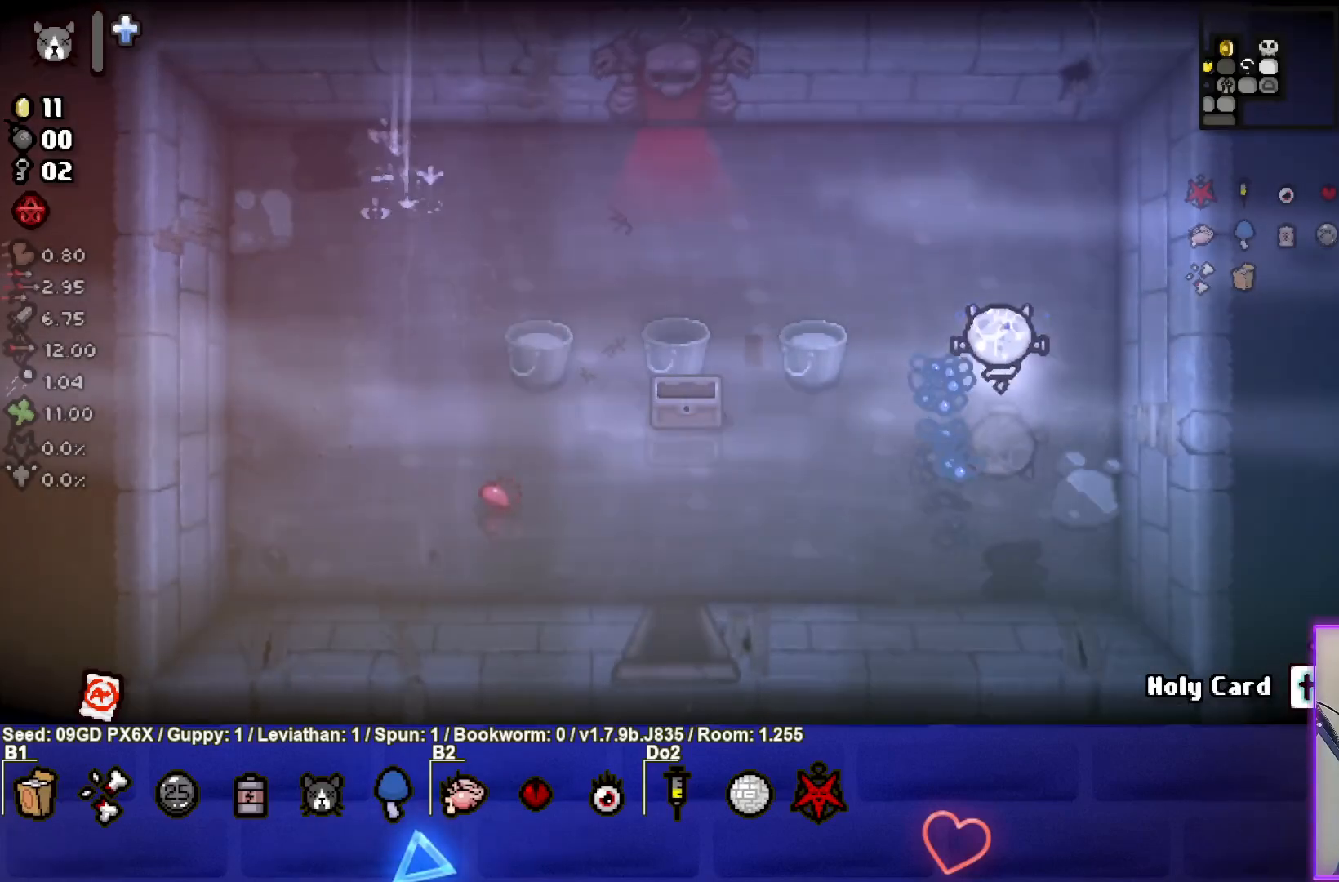
{"buttons": [], "left_stick": "up-left", "events": [[283, "left_stick", "up-left"]]}
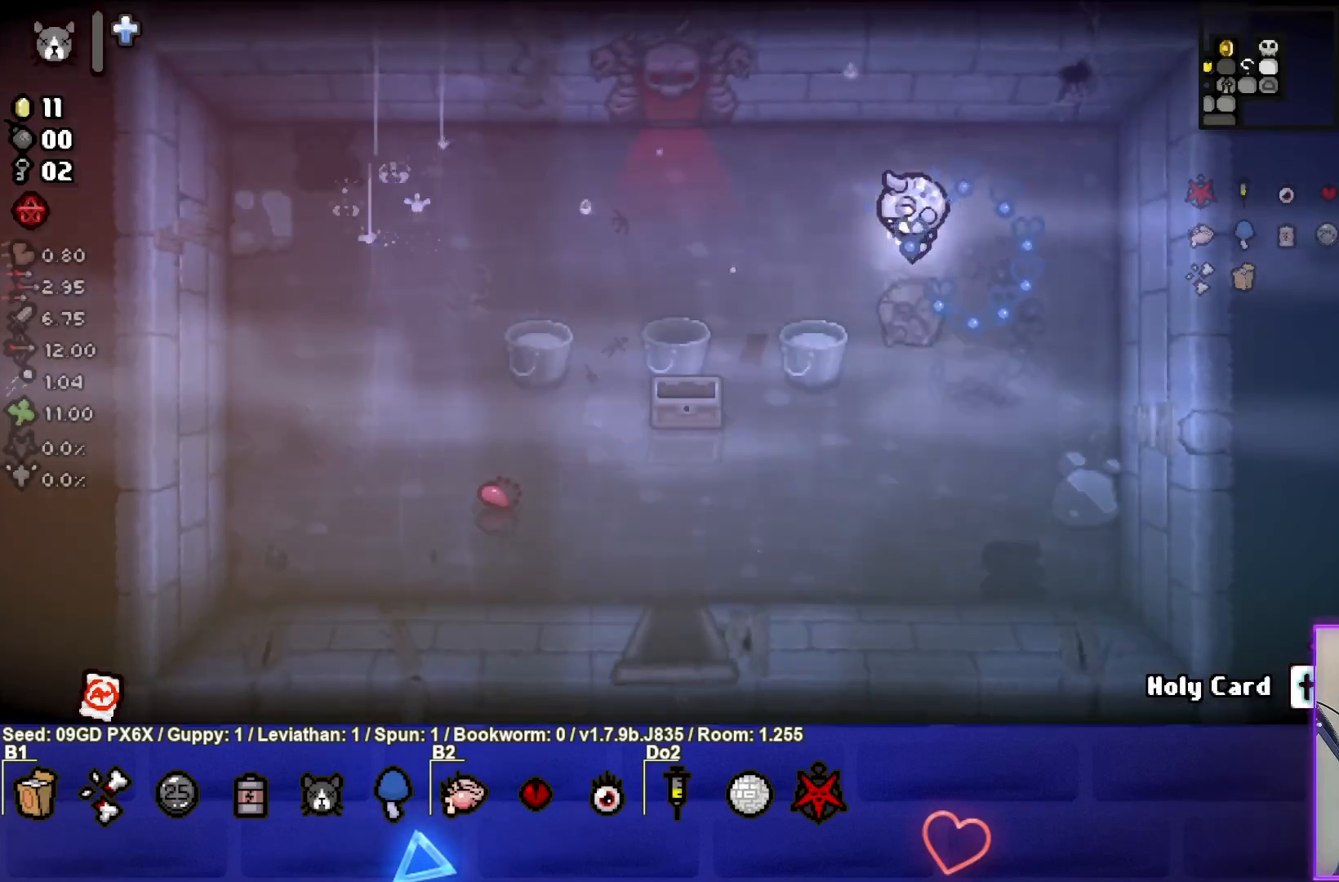
{"buttons": [], "left_stick": "up-left", "events": [[183, "left_stick", "center"], [367, "left_stick", "up-left"]]}
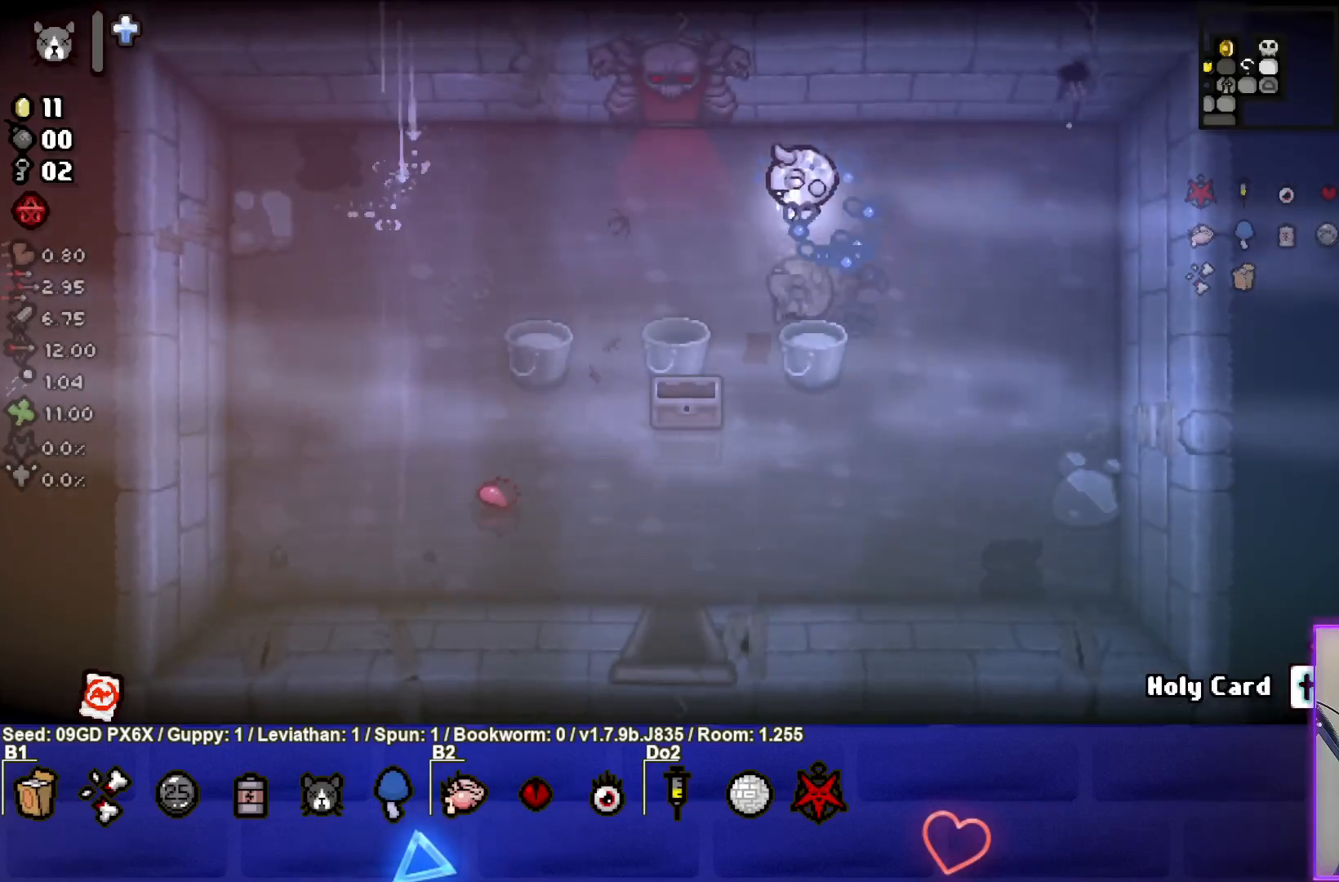
{"buttons": [], "left_stick": "up", "events": [[450, "left_stick", "up"]]}
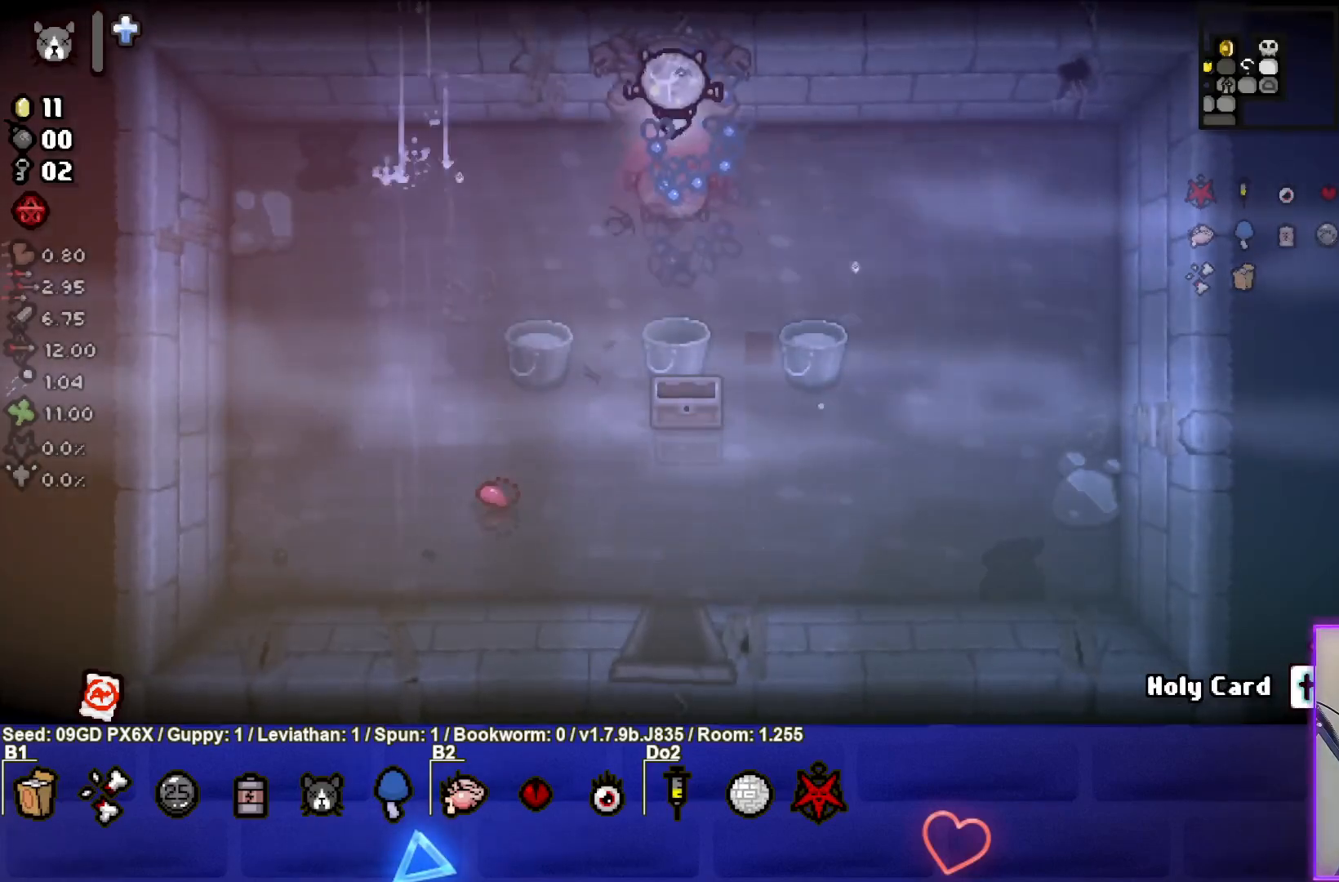
{"buttons": ["CROSS"], "left_stick": "center", "events": [[367, "left_stick", "center"], [483, "CROSS", "down"]]}